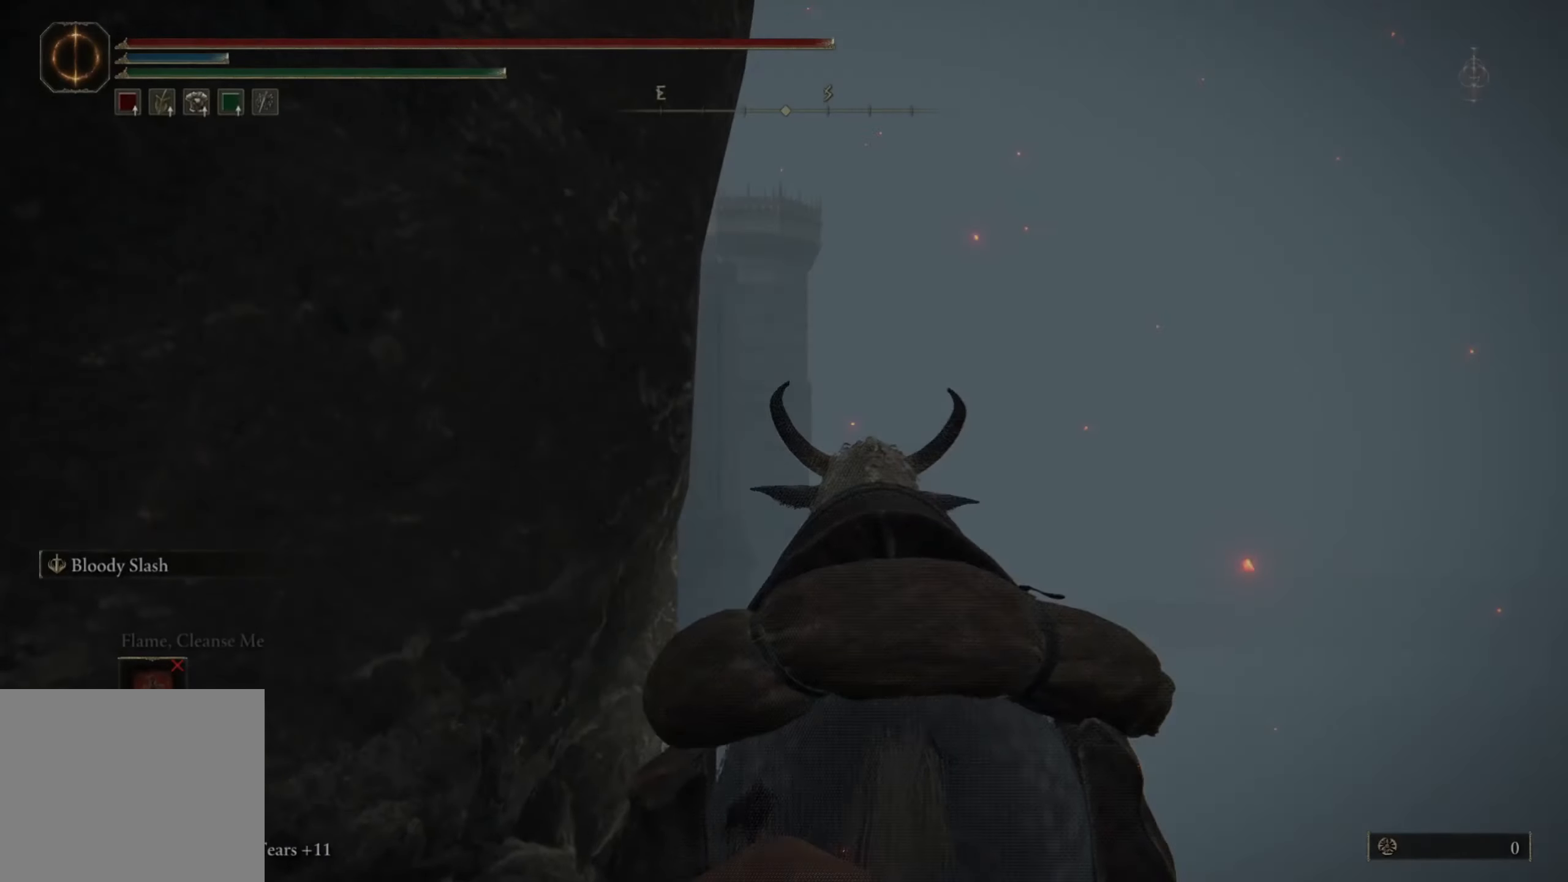
Gameplay with a controller (Xbox layout); each line is a JSON object with the inputs held at the frame after it. "events" lists button and stick changes between this image and that frame as [ms after this image, input, new state], when the widget could be followed in between.
{"buttons": [], "left_stick": "center", "right_stick": "down", "events": [[317, "right_stick", "down"]]}
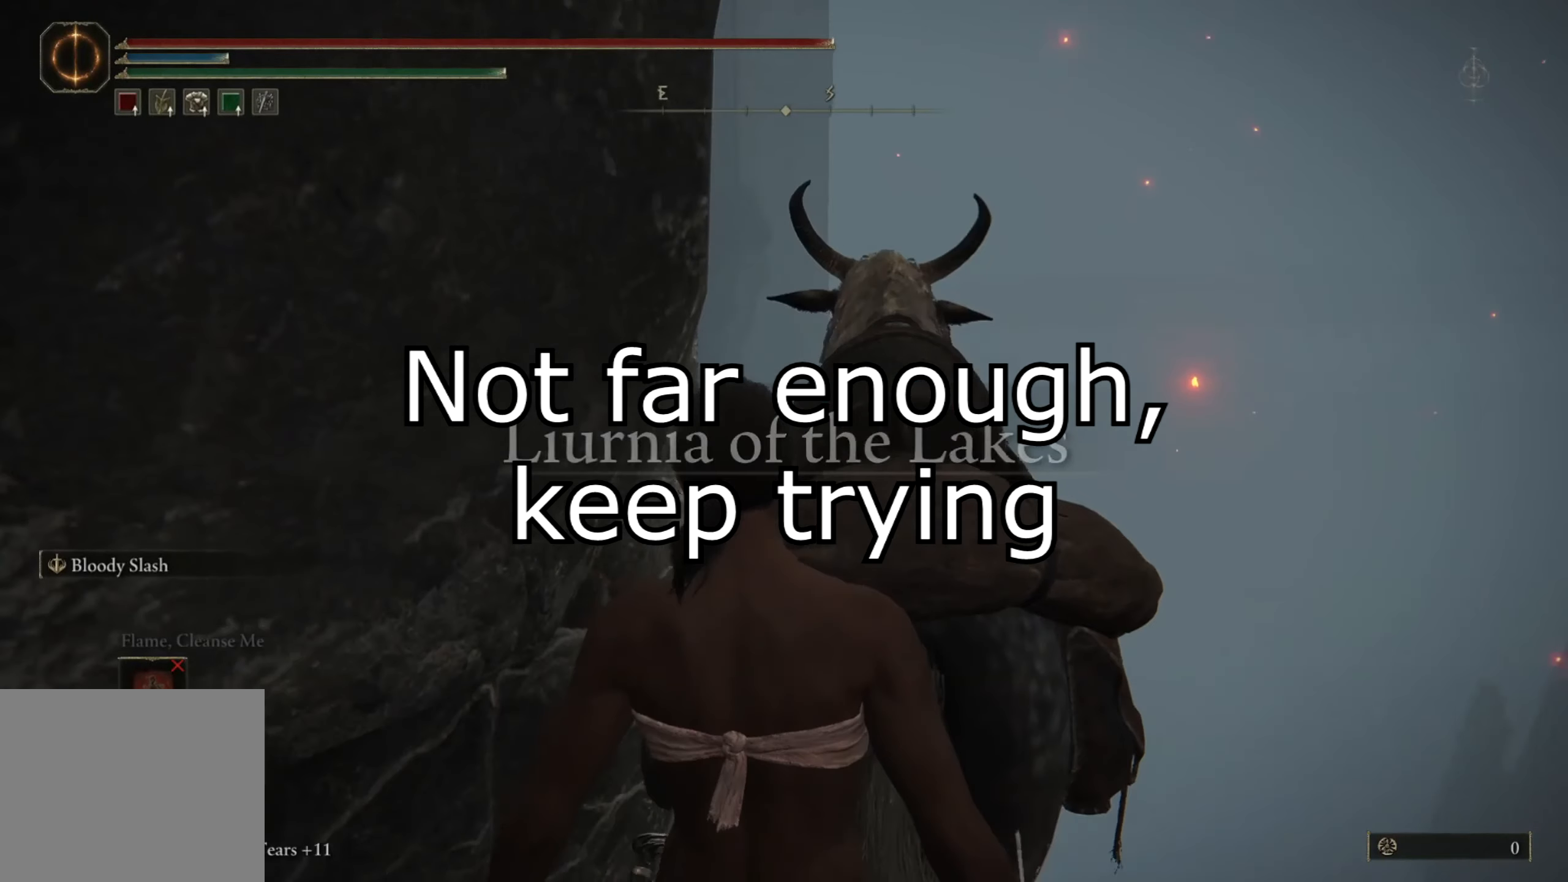
{"buttons": [], "left_stick": "center", "right_stick": "center", "events": [[450, "right_stick", "center"]]}
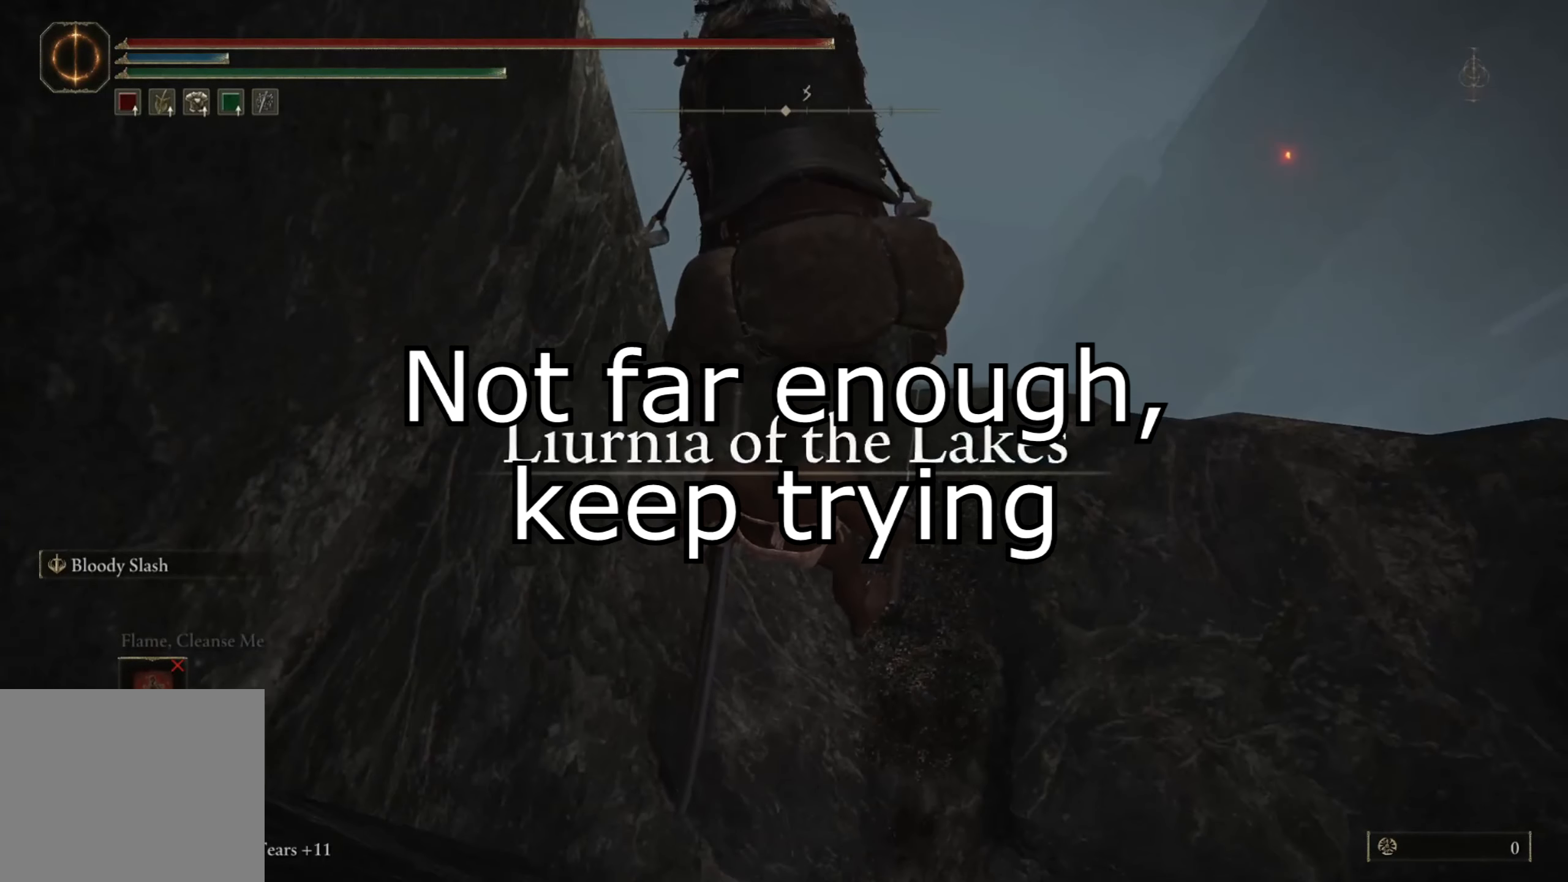
{"buttons": [], "left_stick": "up-right", "right_stick": "down", "events": [[250, "left_stick", "right"], [317, "right_stick", "down"], [450, "left_stick", "up-right"]]}
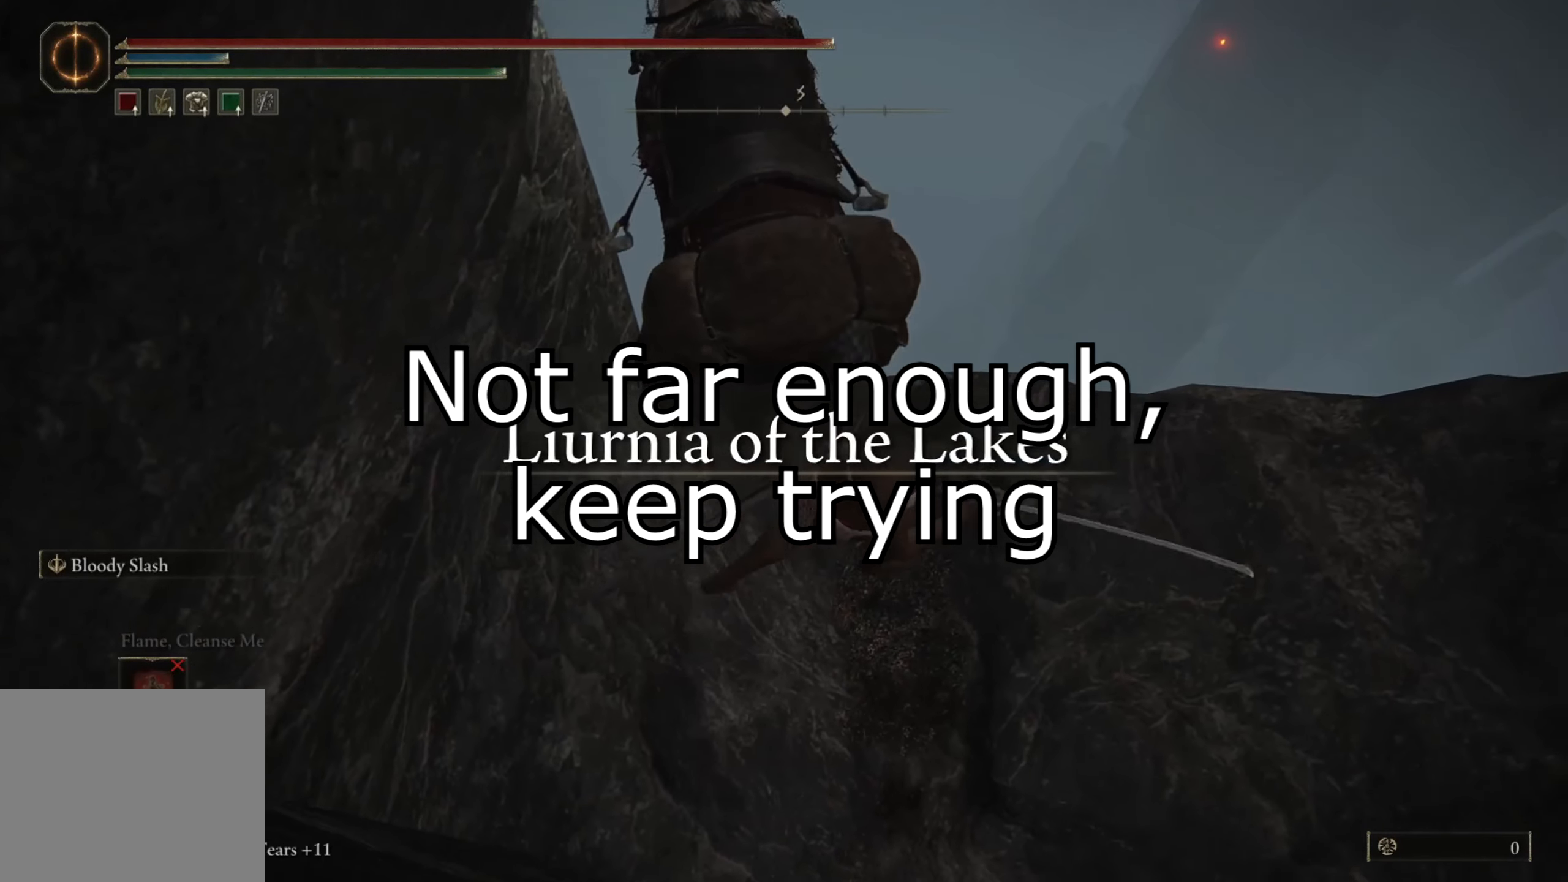
{"buttons": [], "left_stick": "center", "right_stick": "center", "events": [[17, "right_stick", "center"], [67, "left_stick", "center"], [267, "left_stick", "up-right"], [283, "right_stick", "down"], [417, "left_stick", "center"], [467, "right_stick", "center"]]}
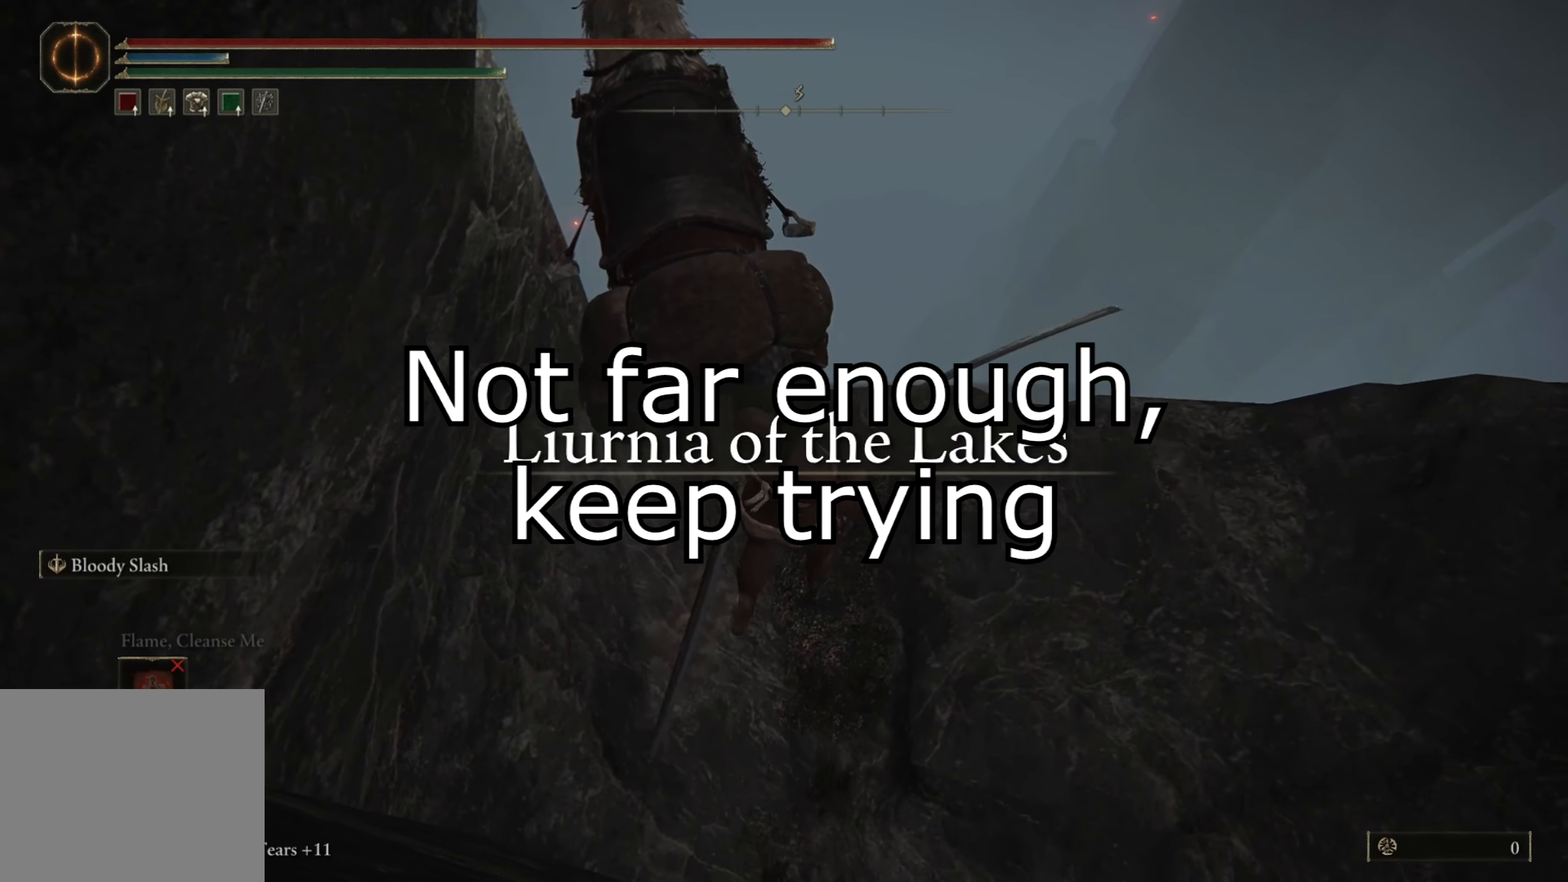
{"buttons": [], "left_stick": "up-right", "right_stick": "center", "events": [[150, "left_stick", "up-right"], [200, "right_stick", "down"], [317, "left_stick", "center"], [317, "right_stick", "center"], [483, "left_stick", "up-right"]]}
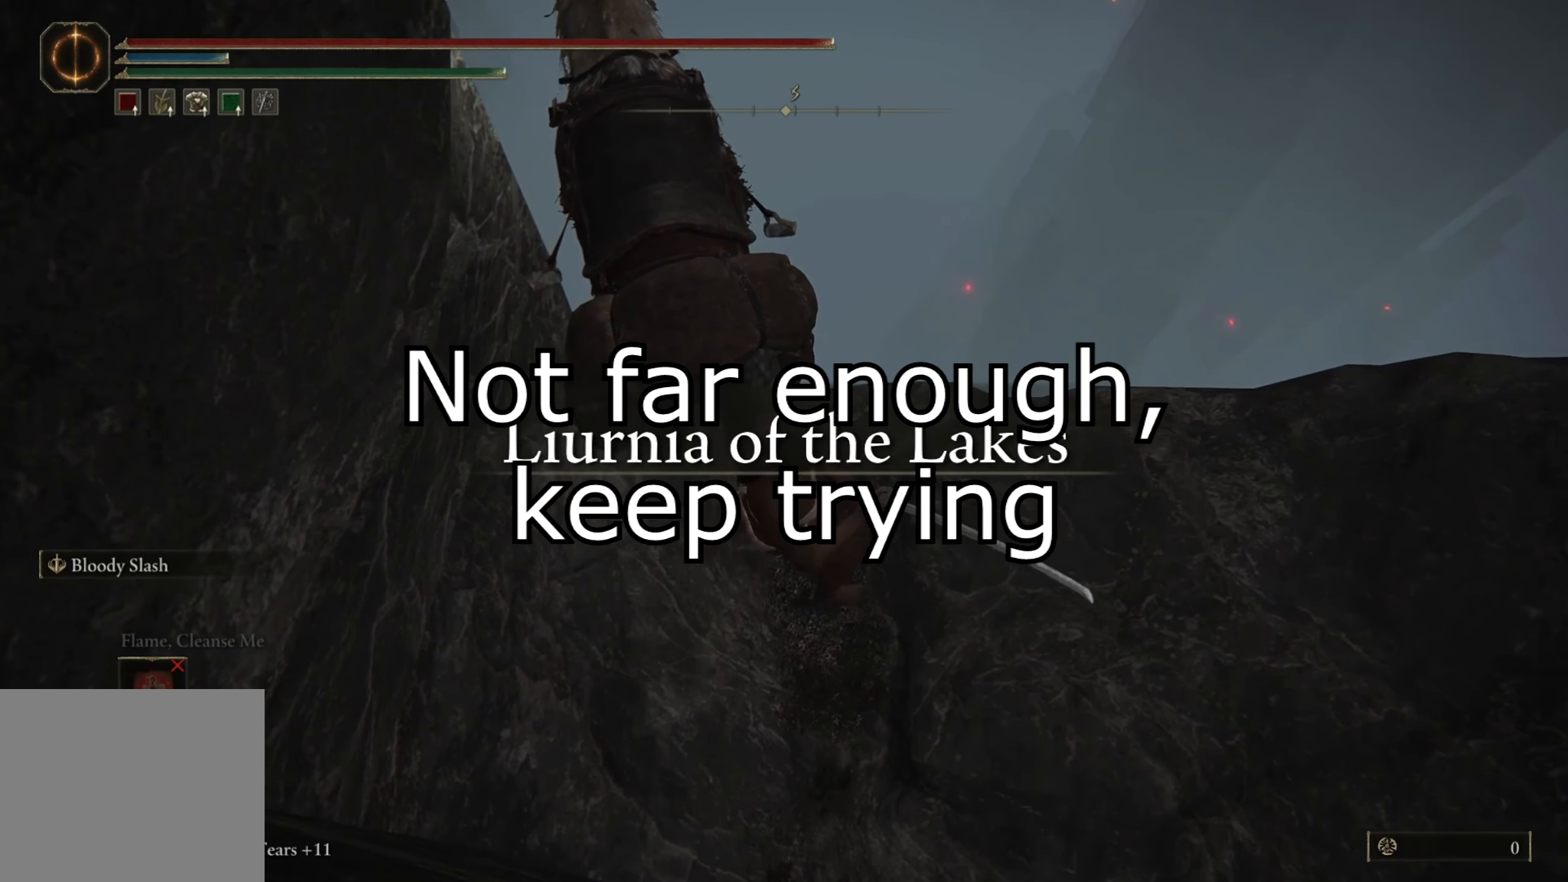
{"buttons": [], "left_stick": "up-right", "right_stick": "center", "events": [[150, "right_stick", "down"], [200, "left_stick", "center"], [217, "right_stick", "center"], [367, "left_stick", "up-right"]]}
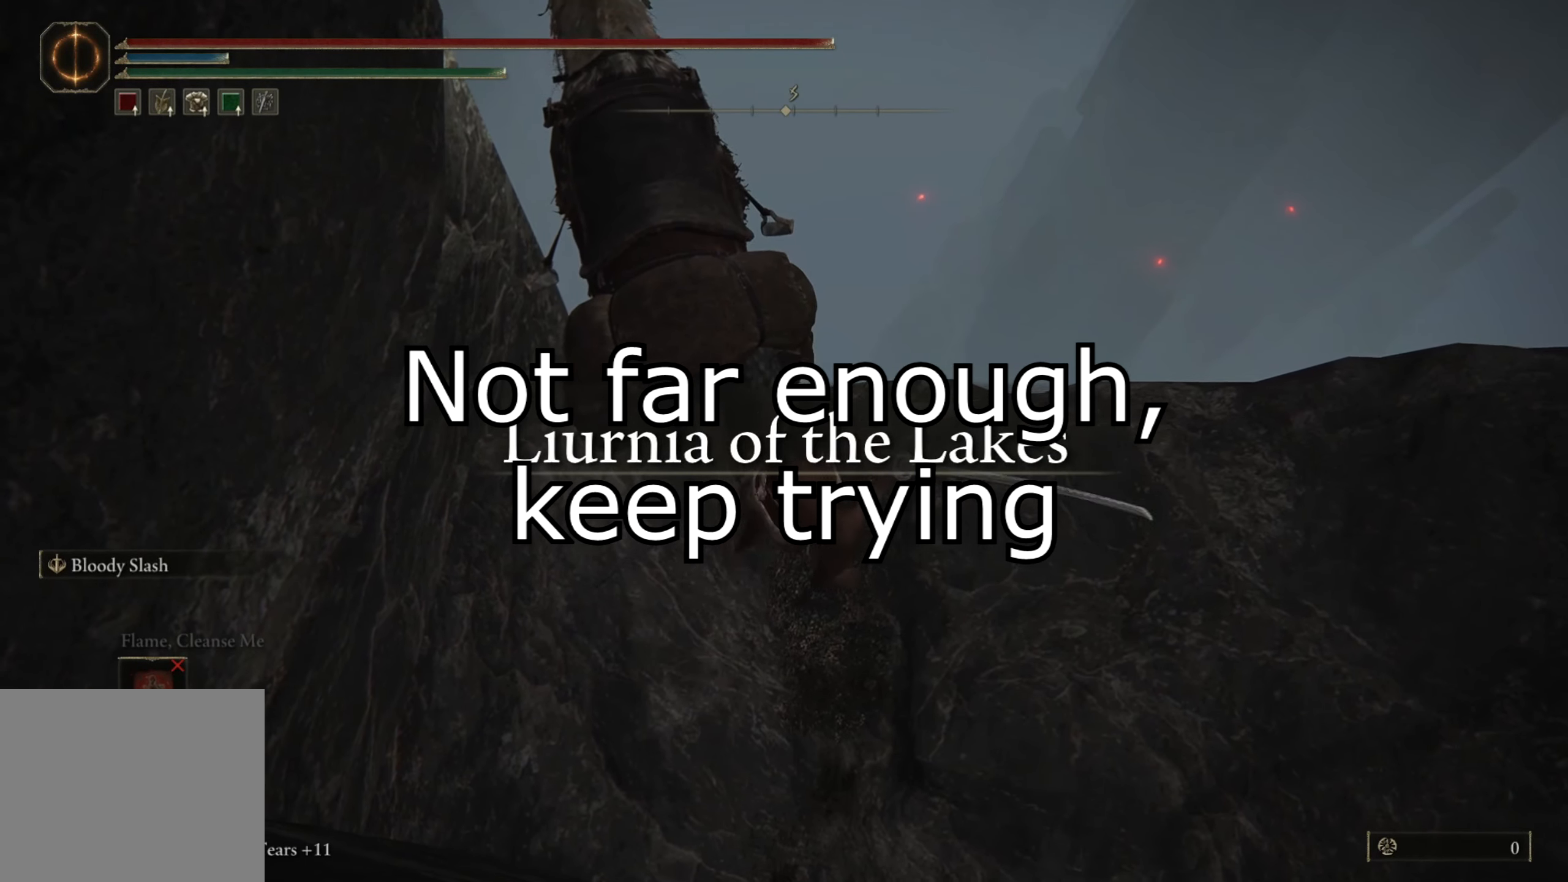
{"buttons": [], "left_stick": "center", "right_stick": "center", "events": [[17, "left_stick", "center"], [200, "left_stick", "up-right"], [384, "left_stick", "center"]]}
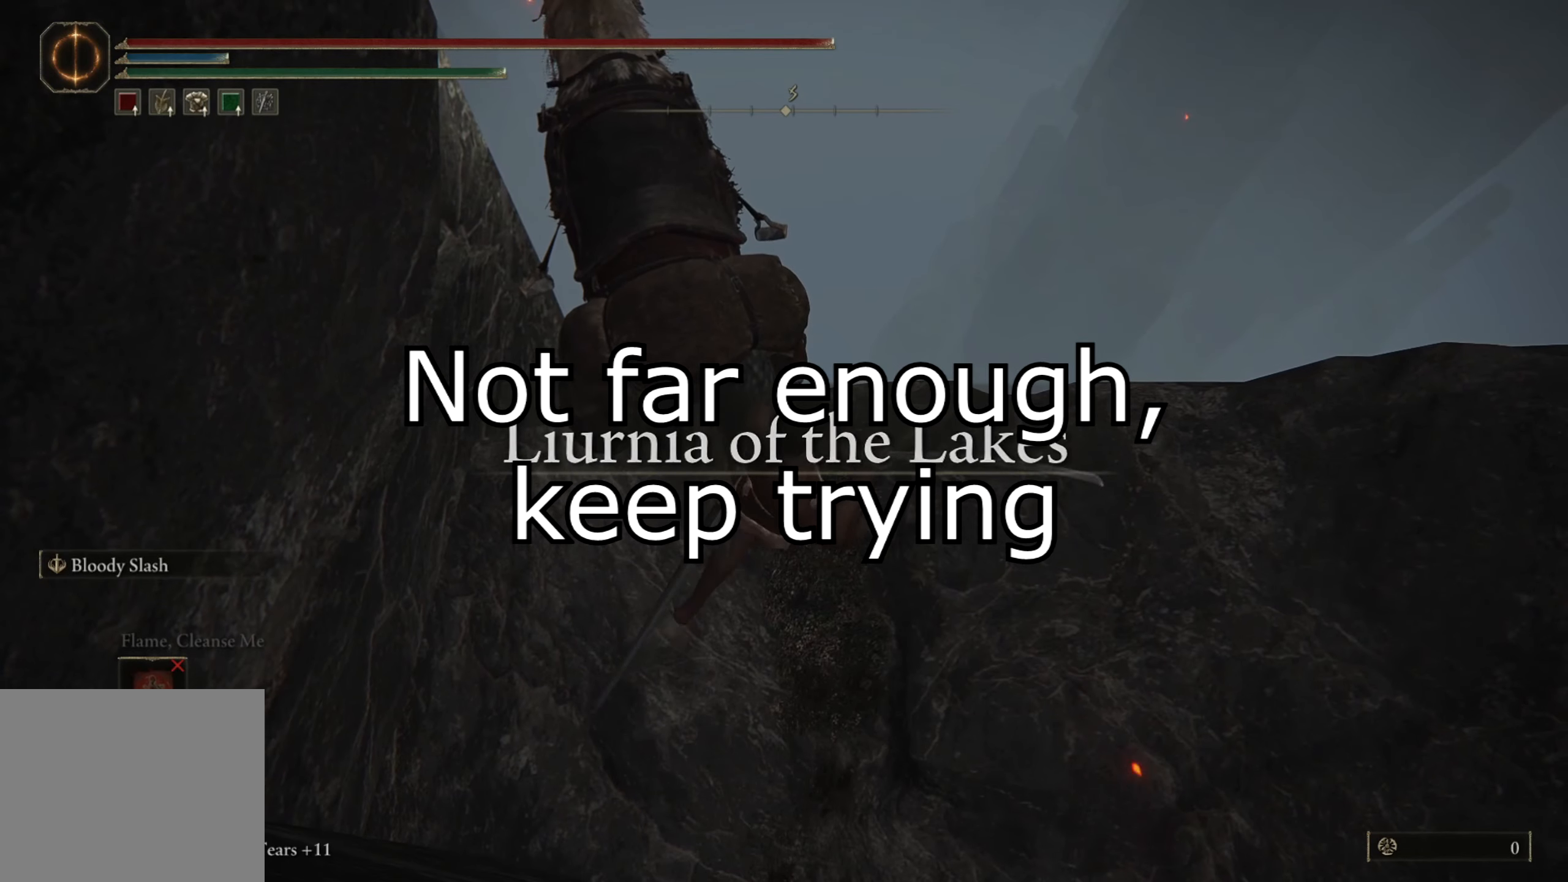
{"buttons": [], "left_stick": "down-right", "right_stick": "center", "events": [[67, "left_stick", "up-right"], [250, "left_stick", "center"], [500, "left_stick", "down-right"]]}
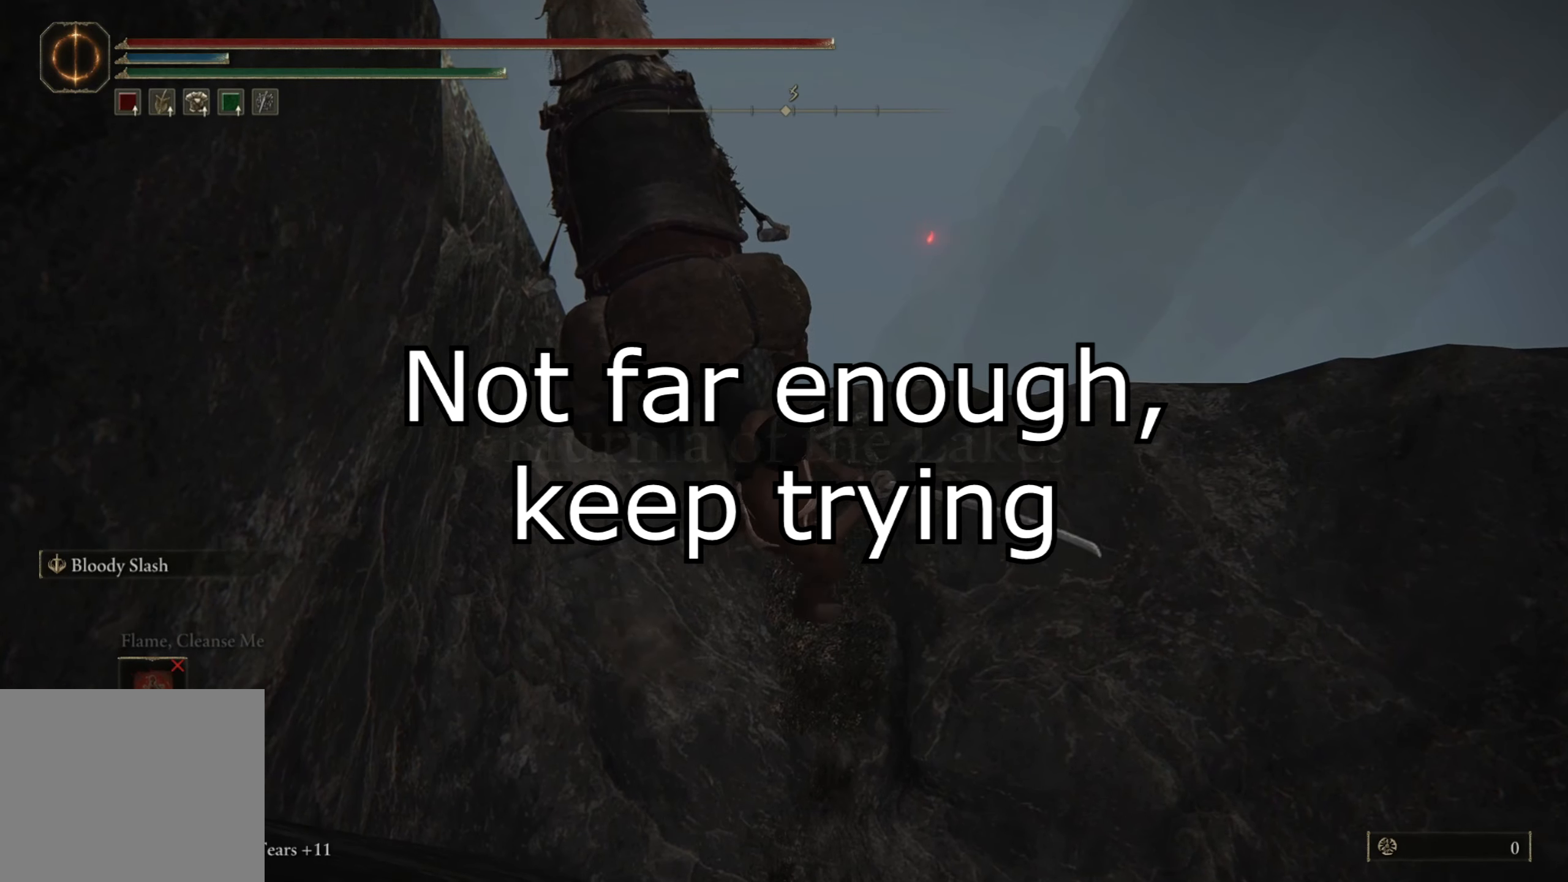
{"buttons": [], "left_stick": "down-right", "right_stick": "center", "events": [[167, "right_stick", "down-left"], [300, "right_stick", "center"]]}
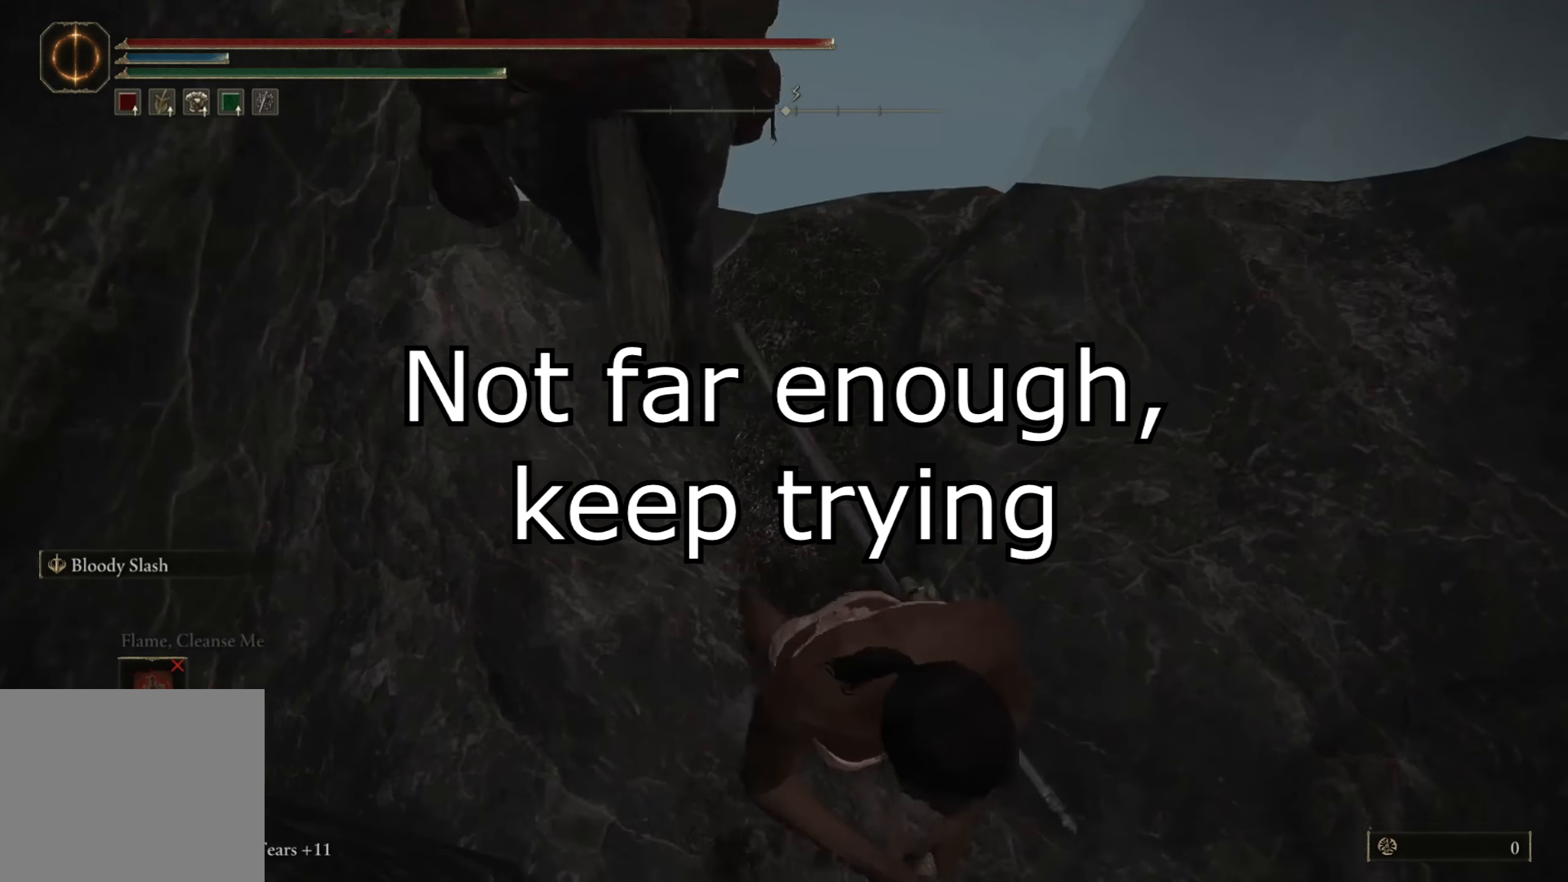
{"buttons": [], "left_stick": "up", "right_stick": "center", "events": [[34, "left_stick", "center"], [217, "left_stick", "up"]]}
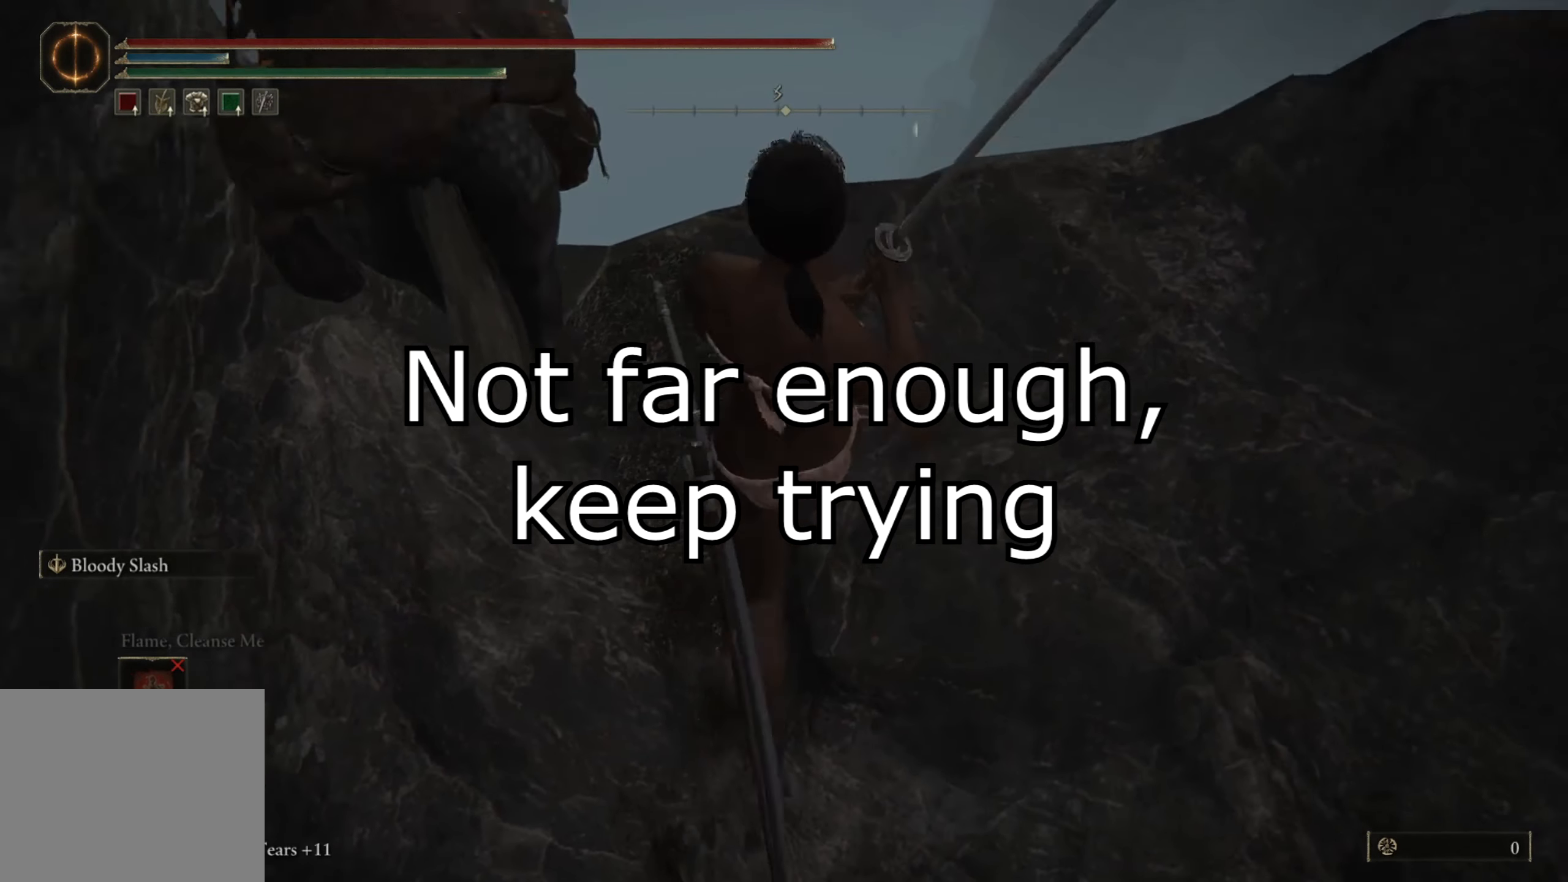
{"buttons": [], "left_stick": "center", "right_stick": "center", "events": [[17, "left_stick", "center"], [117, "right_stick", "down-left"], [284, "left_stick", "up"], [400, "right_stick", "center"], [484, "left_stick", "center"]]}
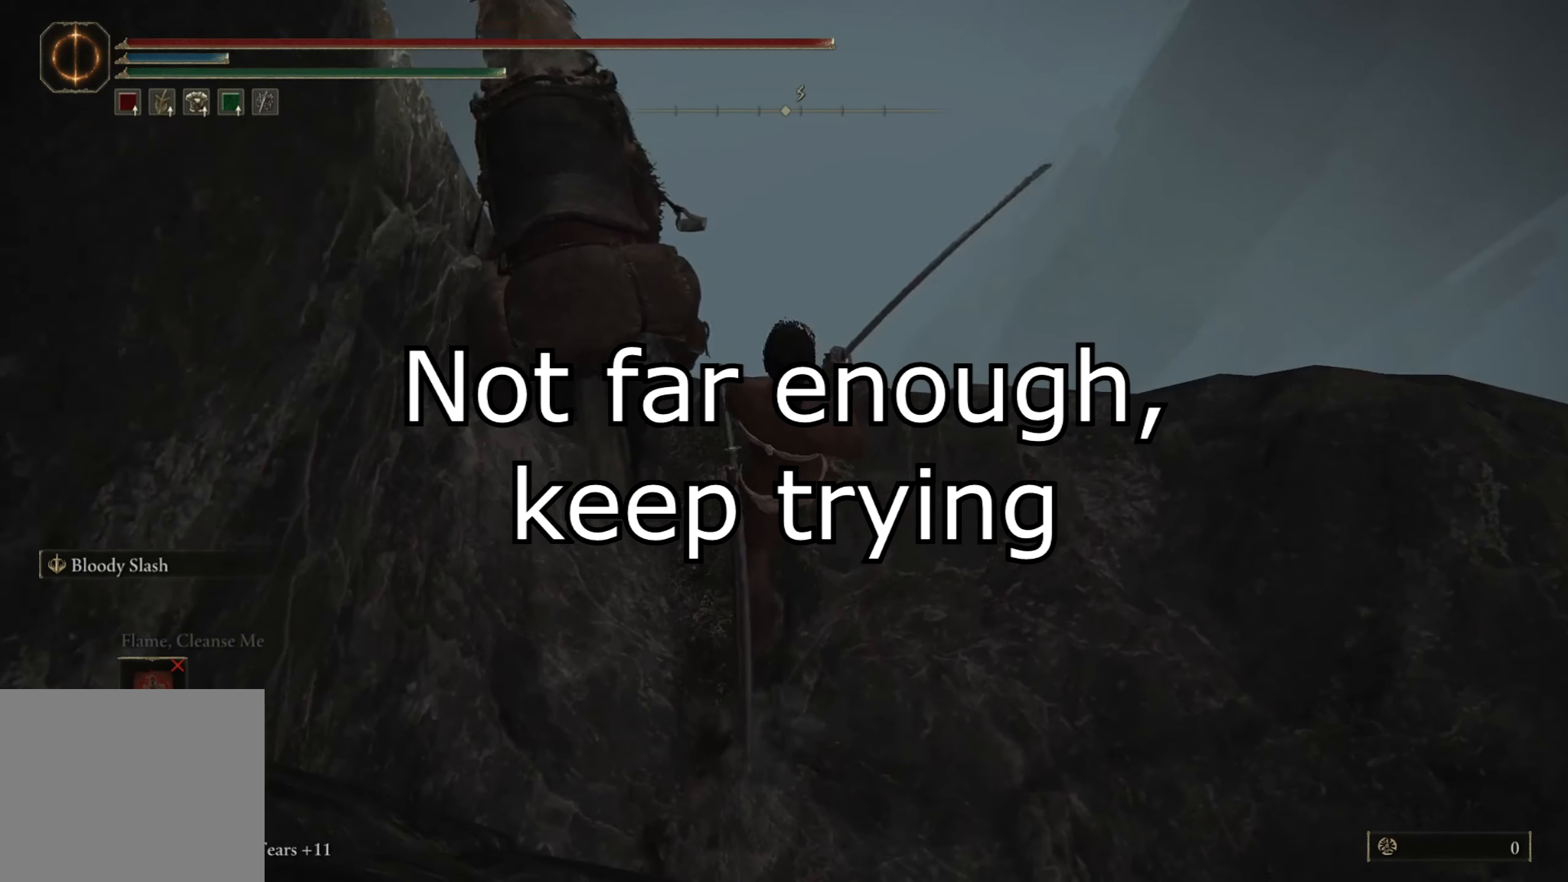
{"buttons": [], "left_stick": "center", "right_stick": "center", "events": [[117, "right_stick", "down"], [300, "right_stick", "center"], [367, "left_stick", "up"], [500, "left_stick", "center"]]}
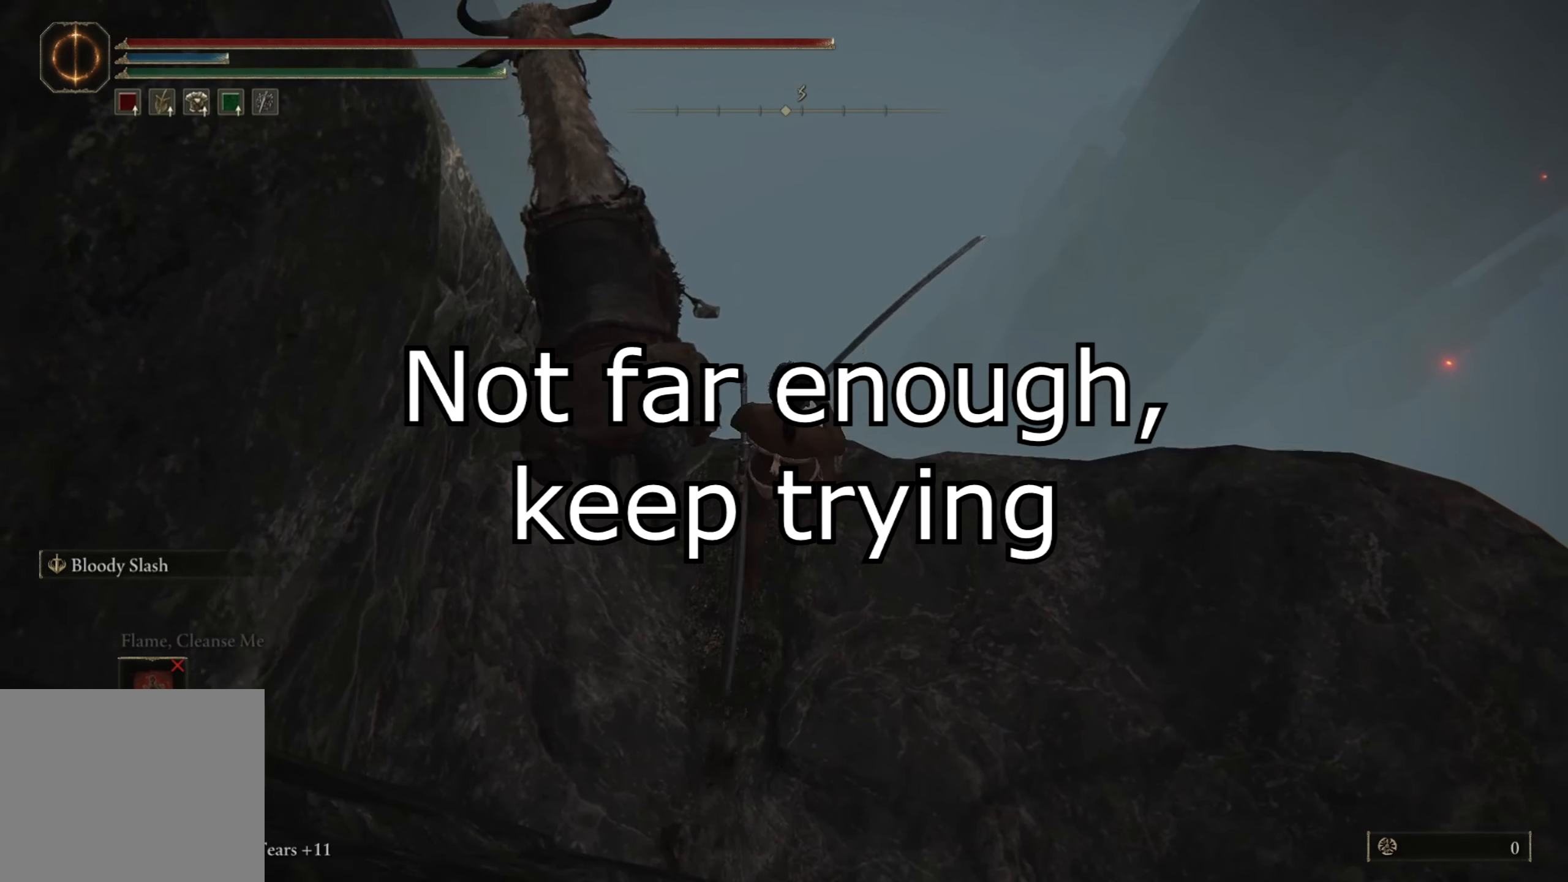
{"buttons": [], "left_stick": "center", "right_stick": "center", "events": [[184, "right_stick", "down-left"], [284, "left_stick", "up"], [334, "right_stick", "center"], [367, "left_stick", "center"]]}
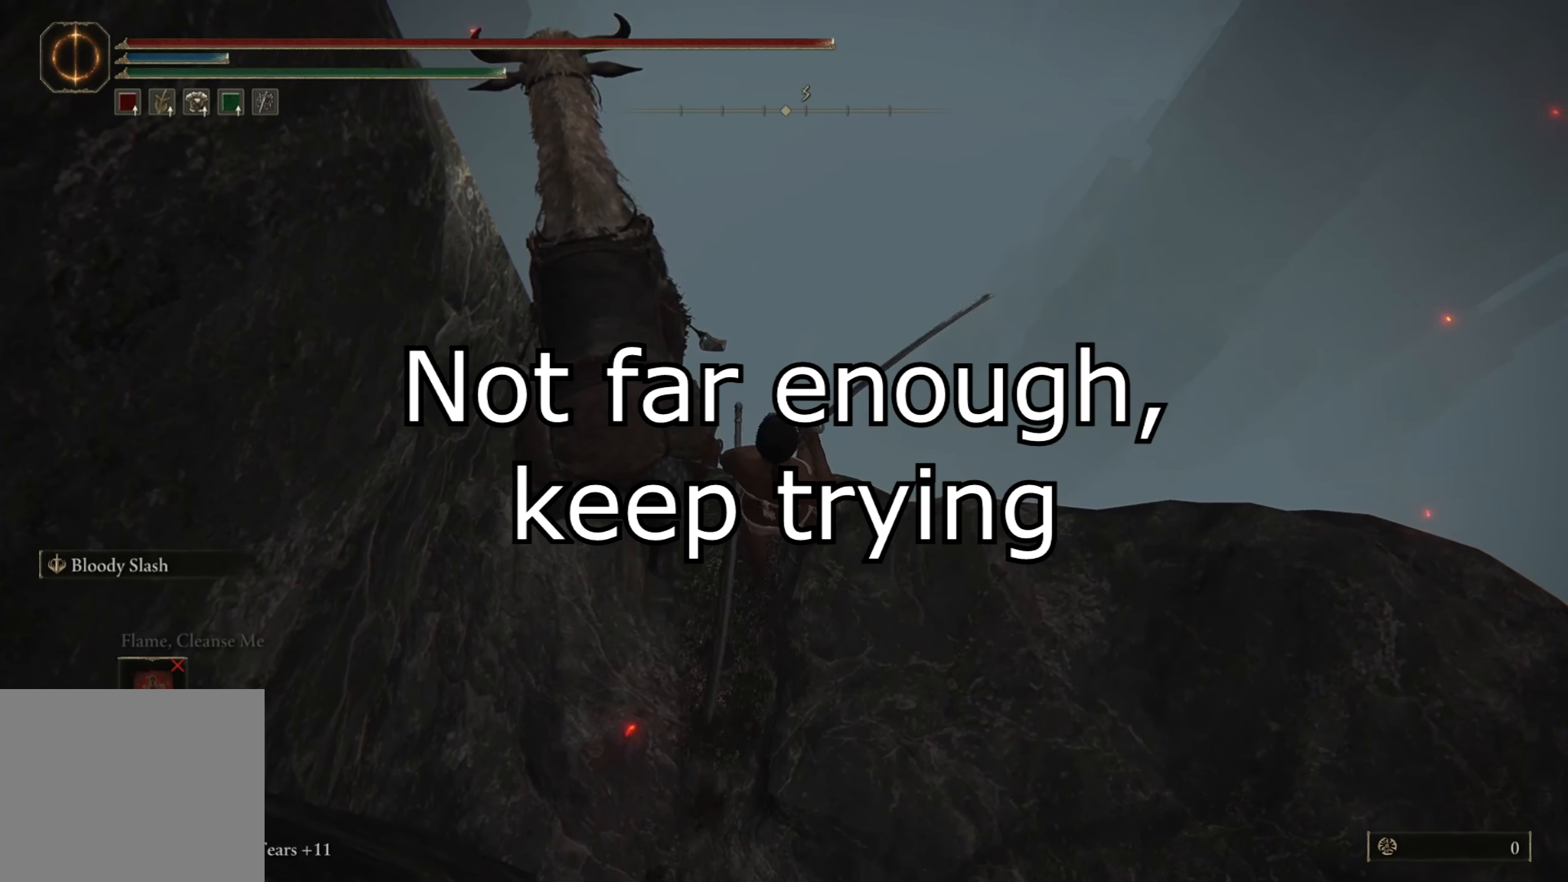
{"buttons": [], "left_stick": "center", "right_stick": "center", "events": [[100, "left_stick", "up"], [250, "left_stick", "center"]]}
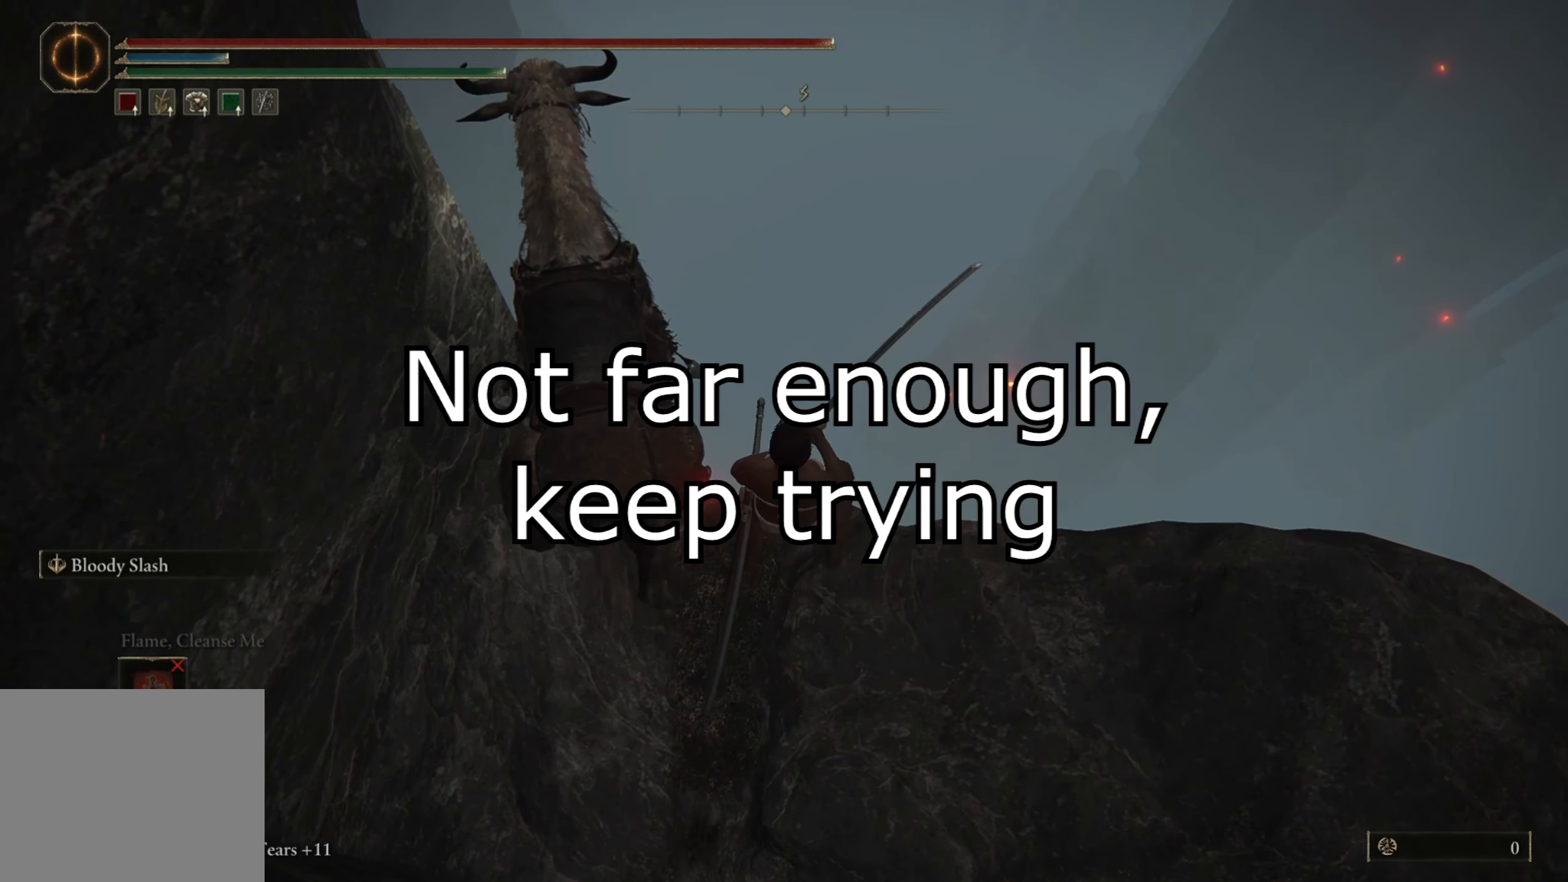
{"buttons": [], "left_stick": "center", "right_stick": "center", "events": [[350, "left_stick", "up"], [500, "left_stick", "center"]]}
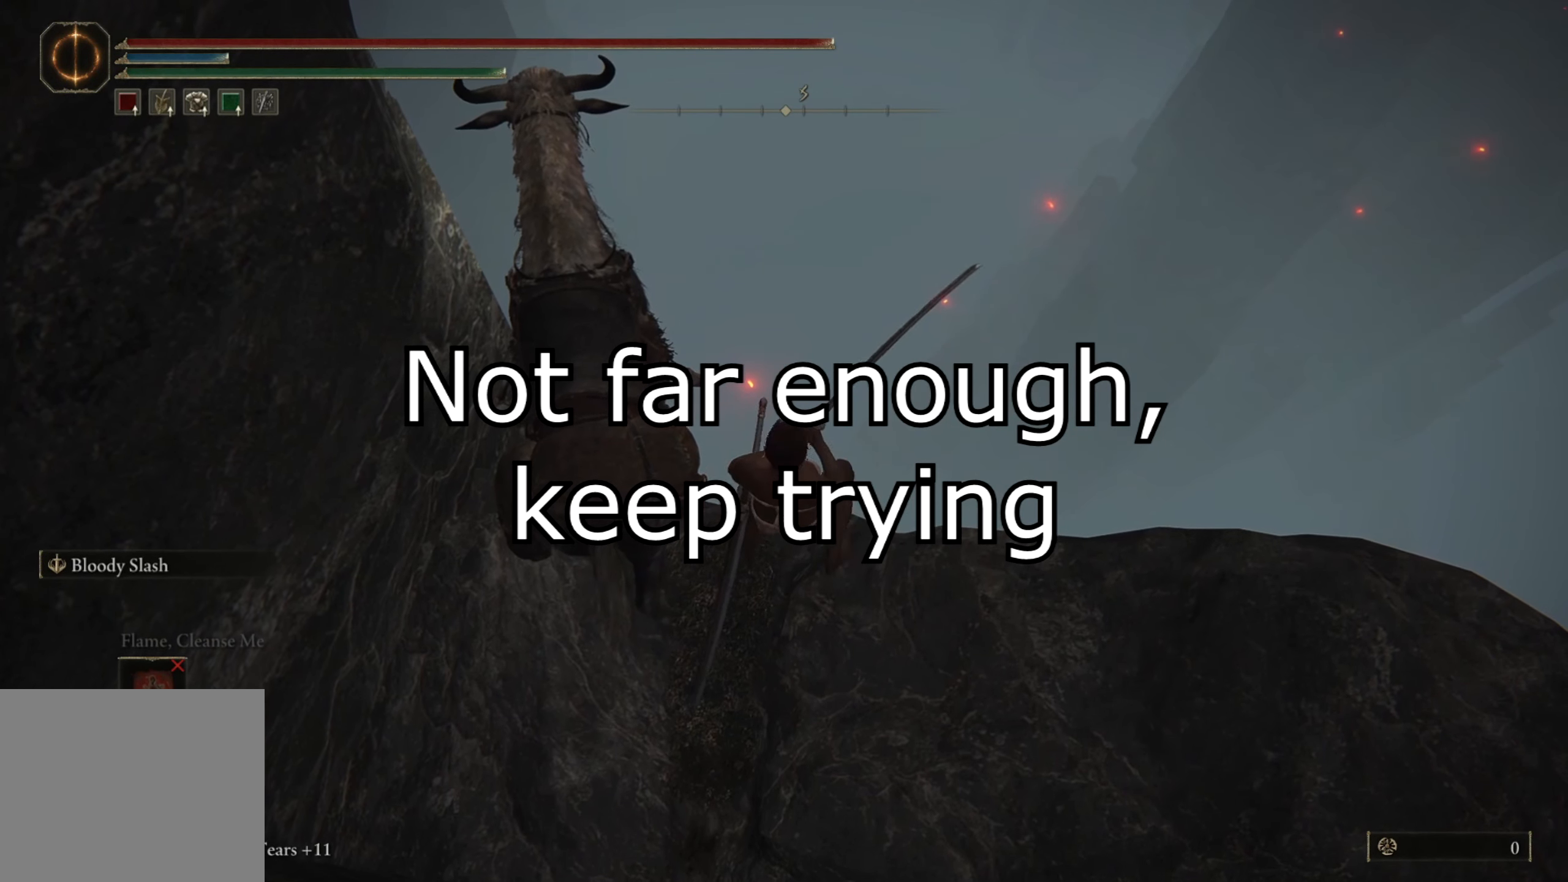
{"buttons": [], "left_stick": "center", "right_stick": "up", "events": [[334, "left_stick", "up"], [367, "right_stick", "up"], [484, "left_stick", "center"]]}
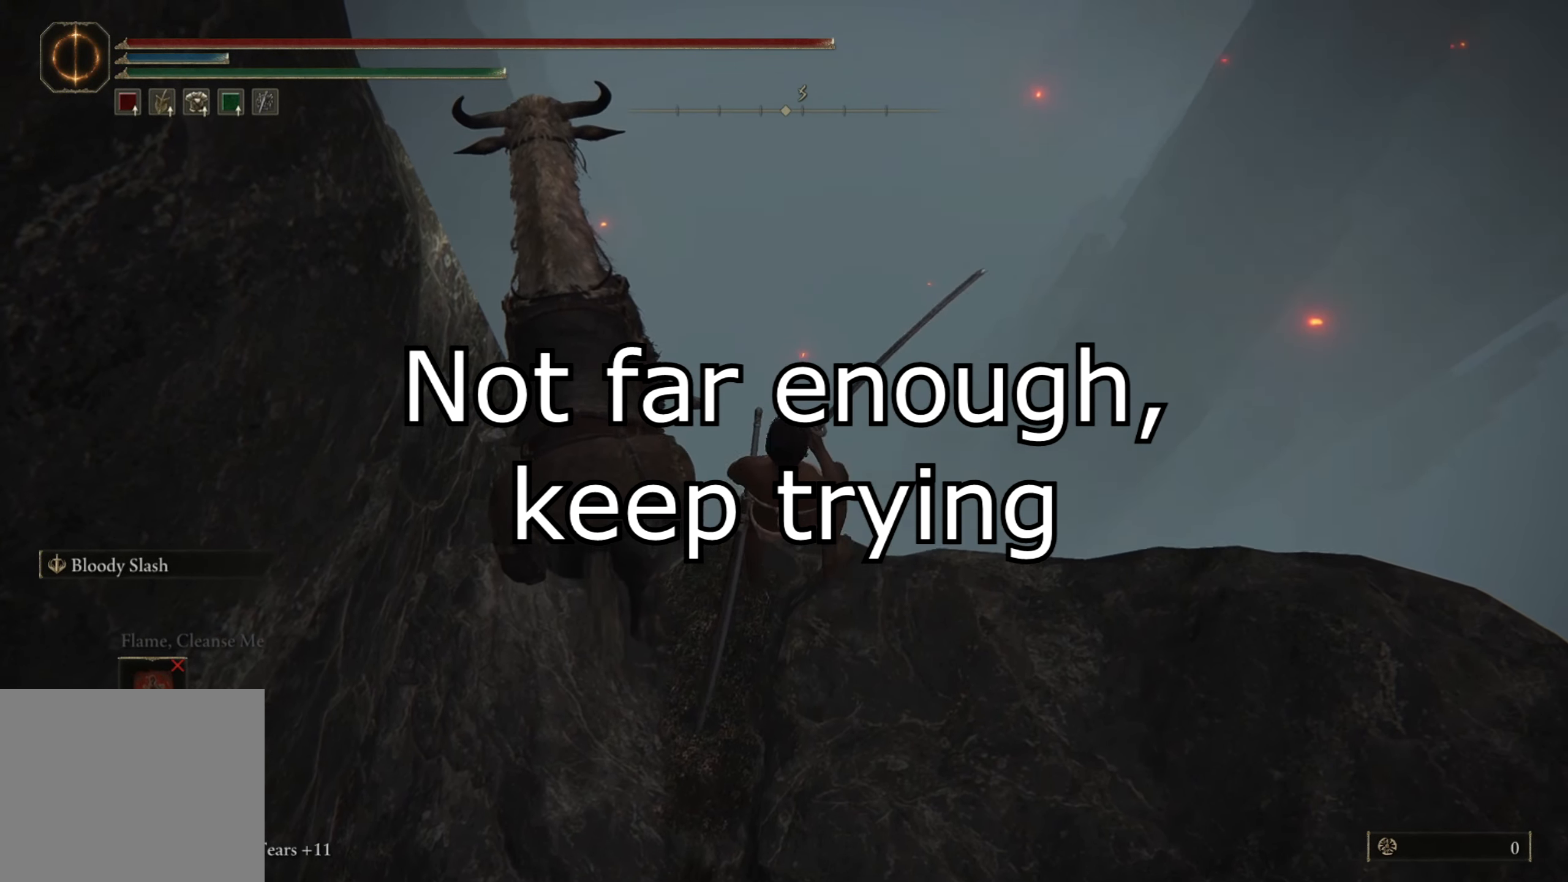
{"buttons": [], "left_stick": "center", "right_stick": "center", "events": [[67, "right_stick", "center"], [333, "left_stick", "up"], [450, "left_stick", "center"]]}
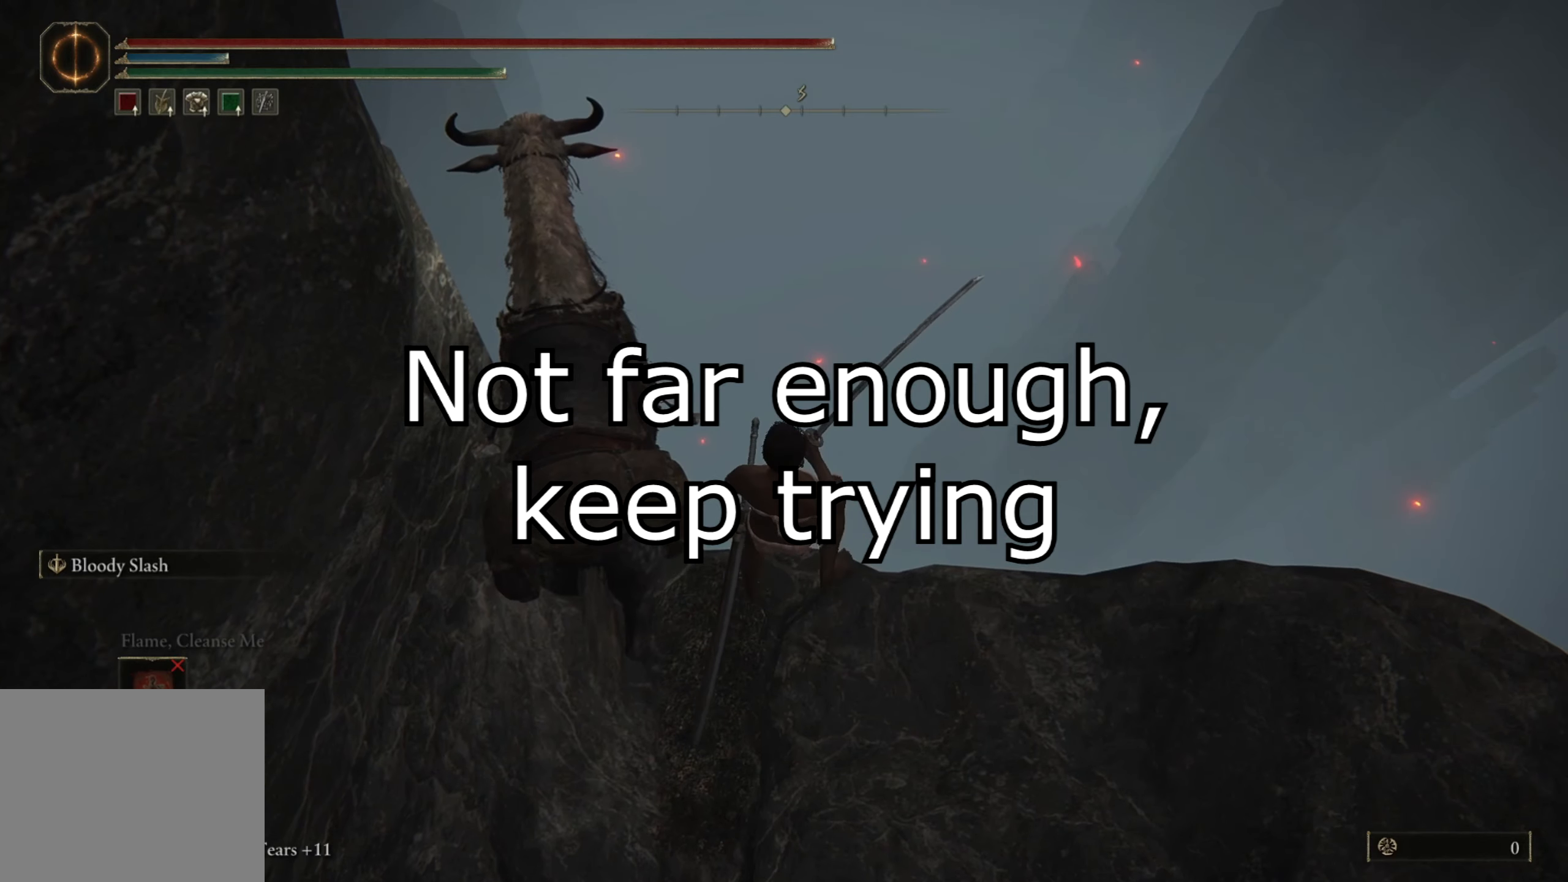
{"buttons": [], "left_stick": "center", "right_stick": "center", "events": [[300, "left_stick", "up"], [450, "left_stick", "center"]]}
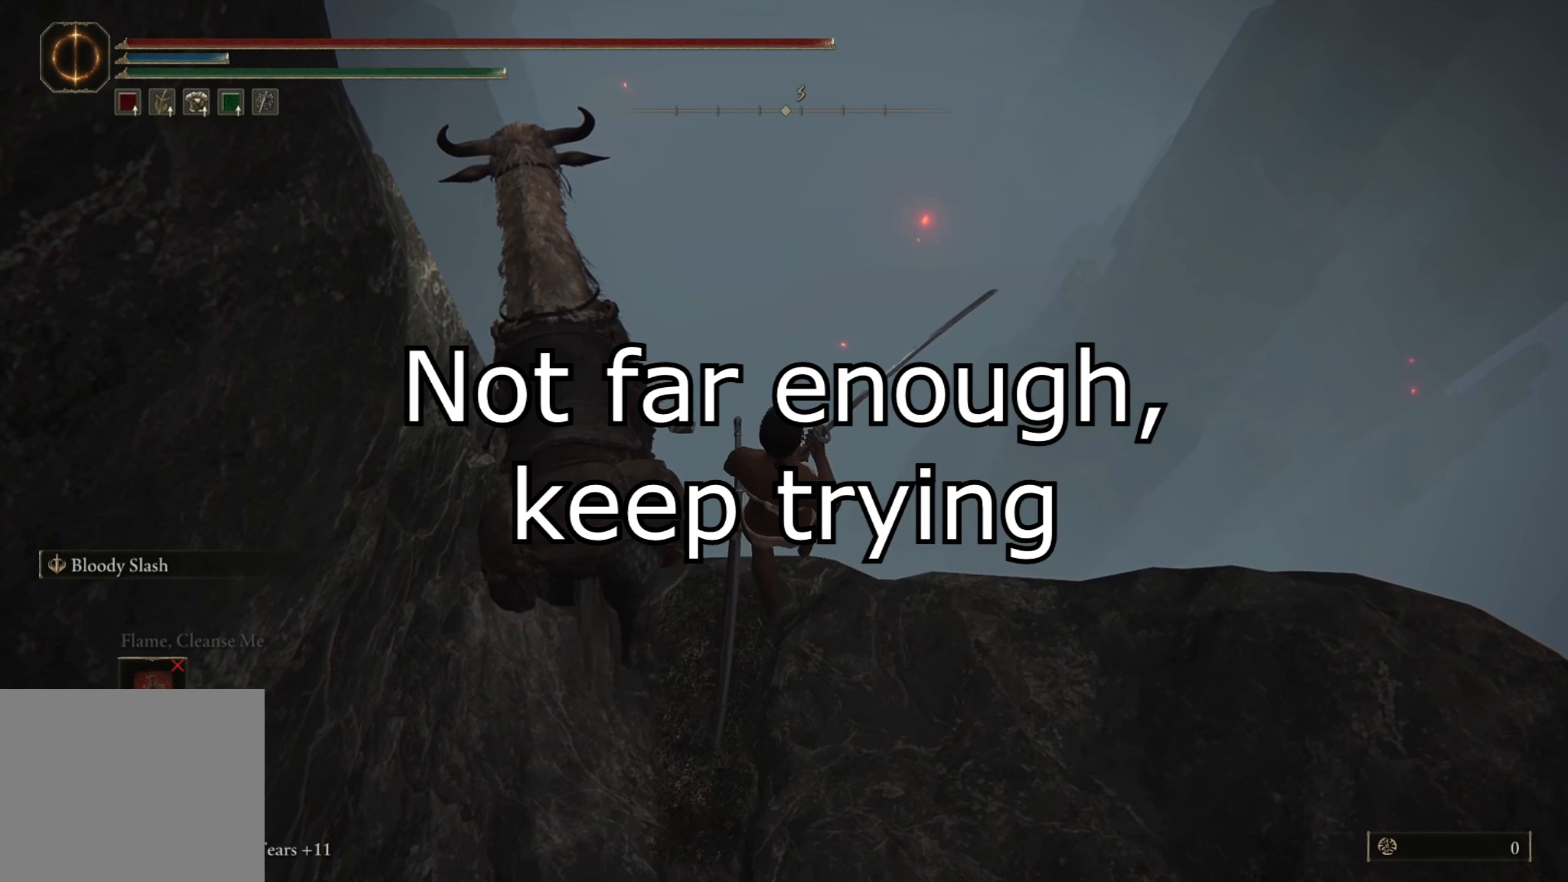
{"buttons": [], "left_stick": "center", "right_stick": "center", "events": []}
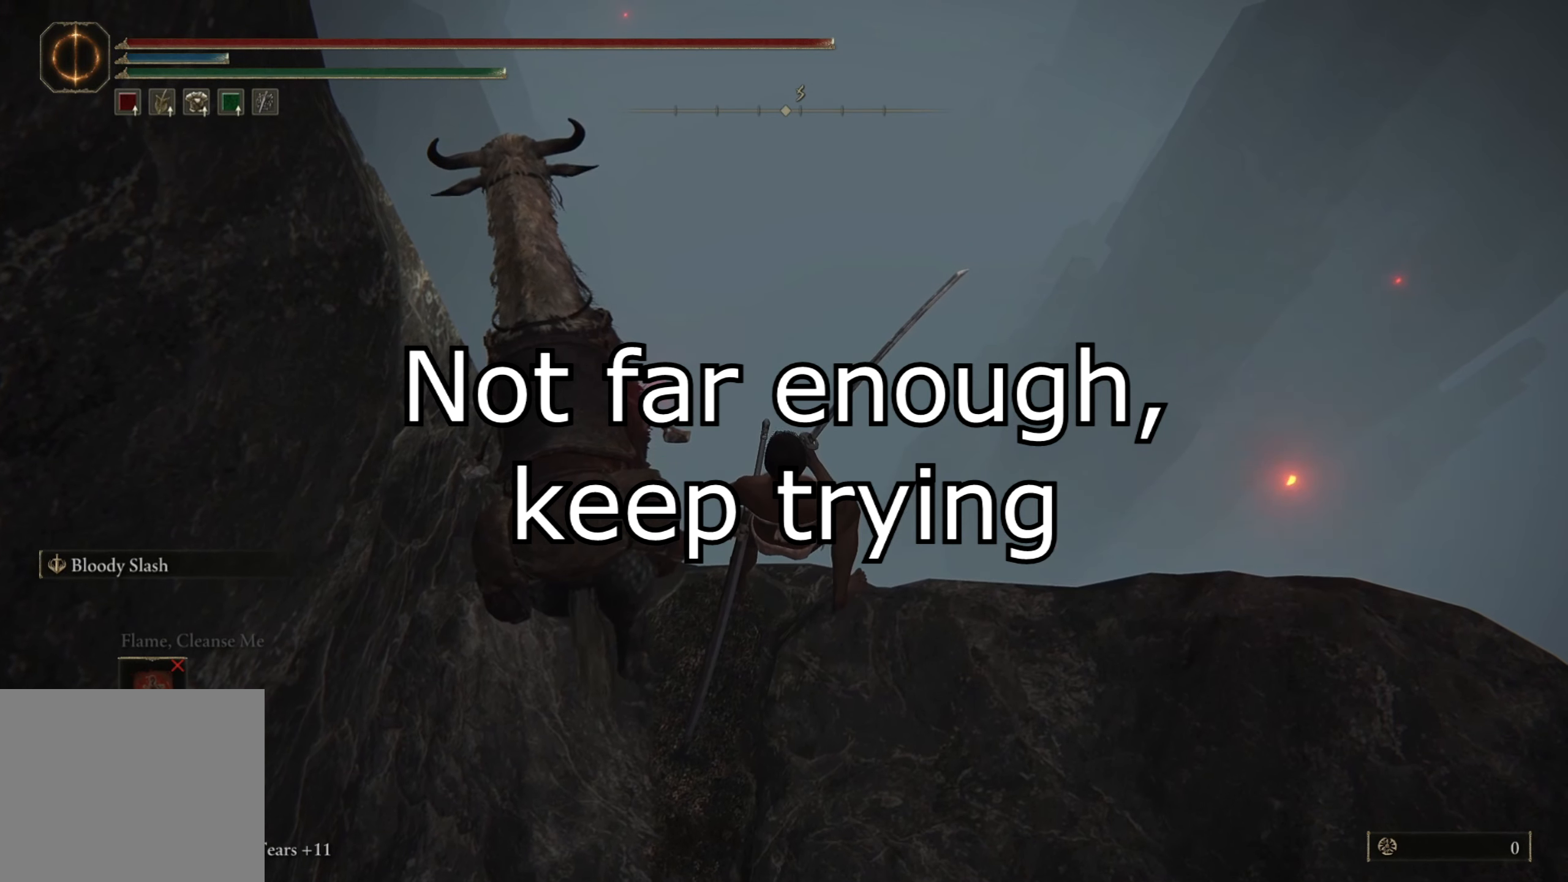
{"buttons": [], "left_stick": "center", "right_stick": "center", "events": [[50, "left_stick", "up"], [166, "left_stick", "center"], [250, "right_stick", "down-right"], [483, "right_stick", "center"]]}
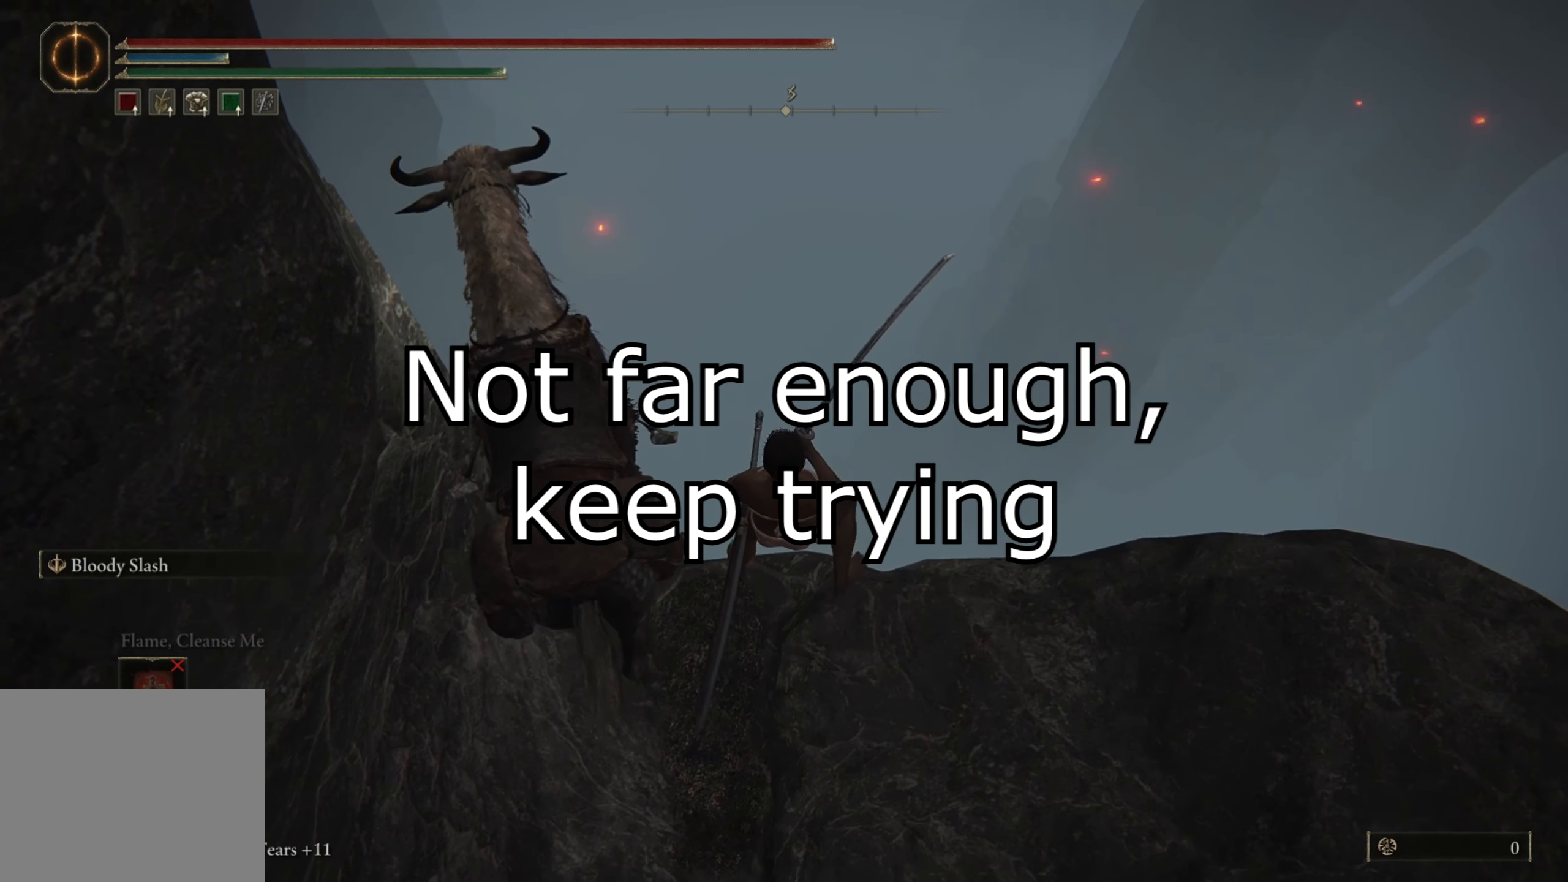
{"buttons": [], "left_stick": "center", "right_stick": "center", "events": [[166, "left_stick", "up"], [266, "left_stick", "center"]]}
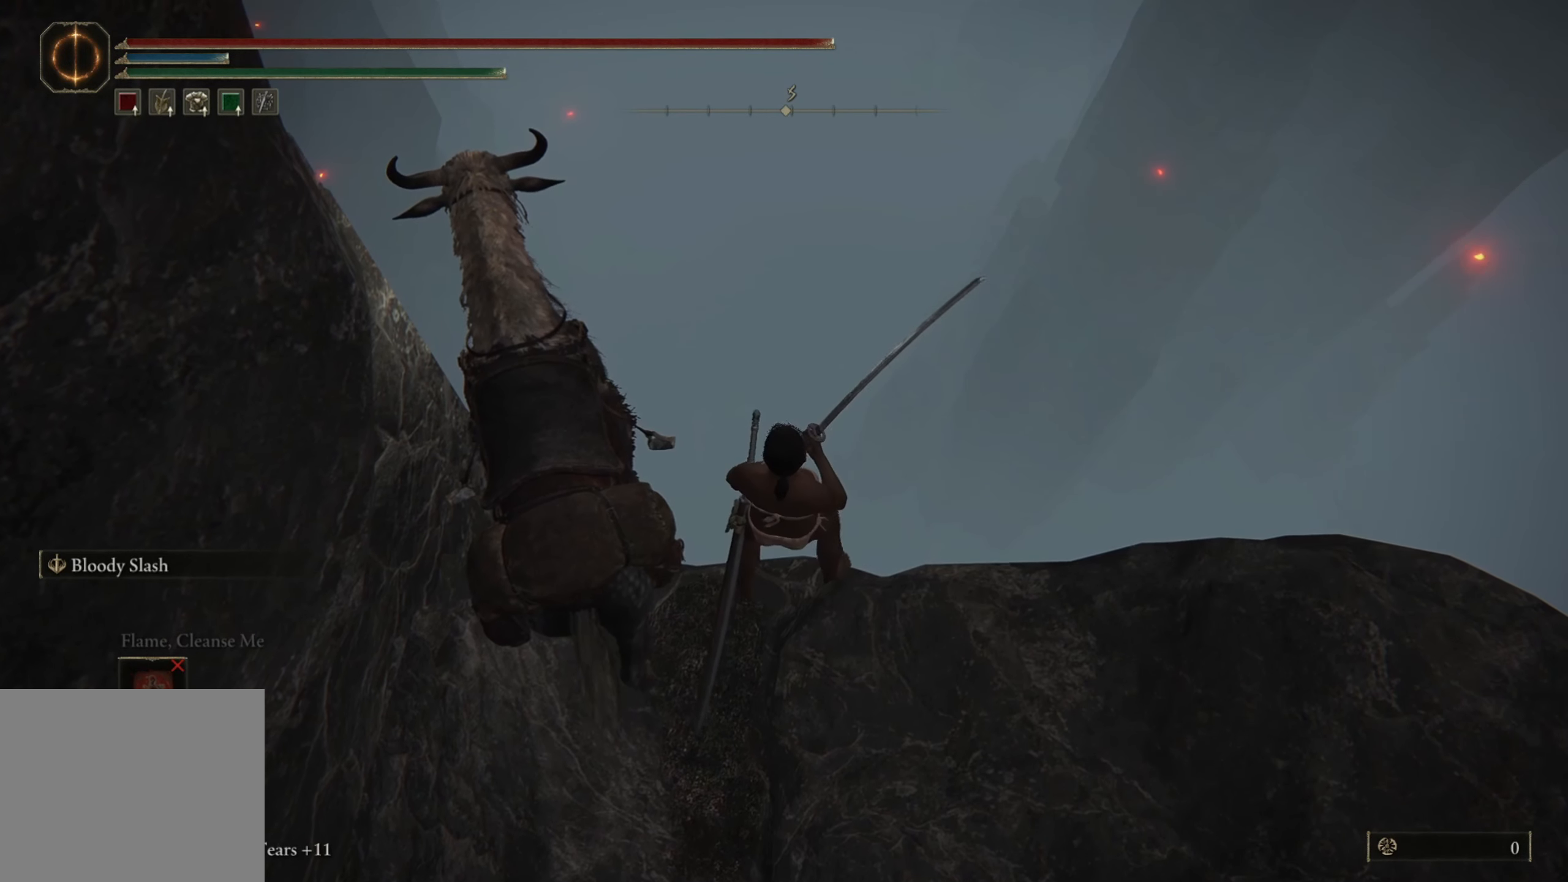
{"buttons": [], "left_stick": "up", "right_stick": "center", "events": [[433, "left_stick", "up"]]}
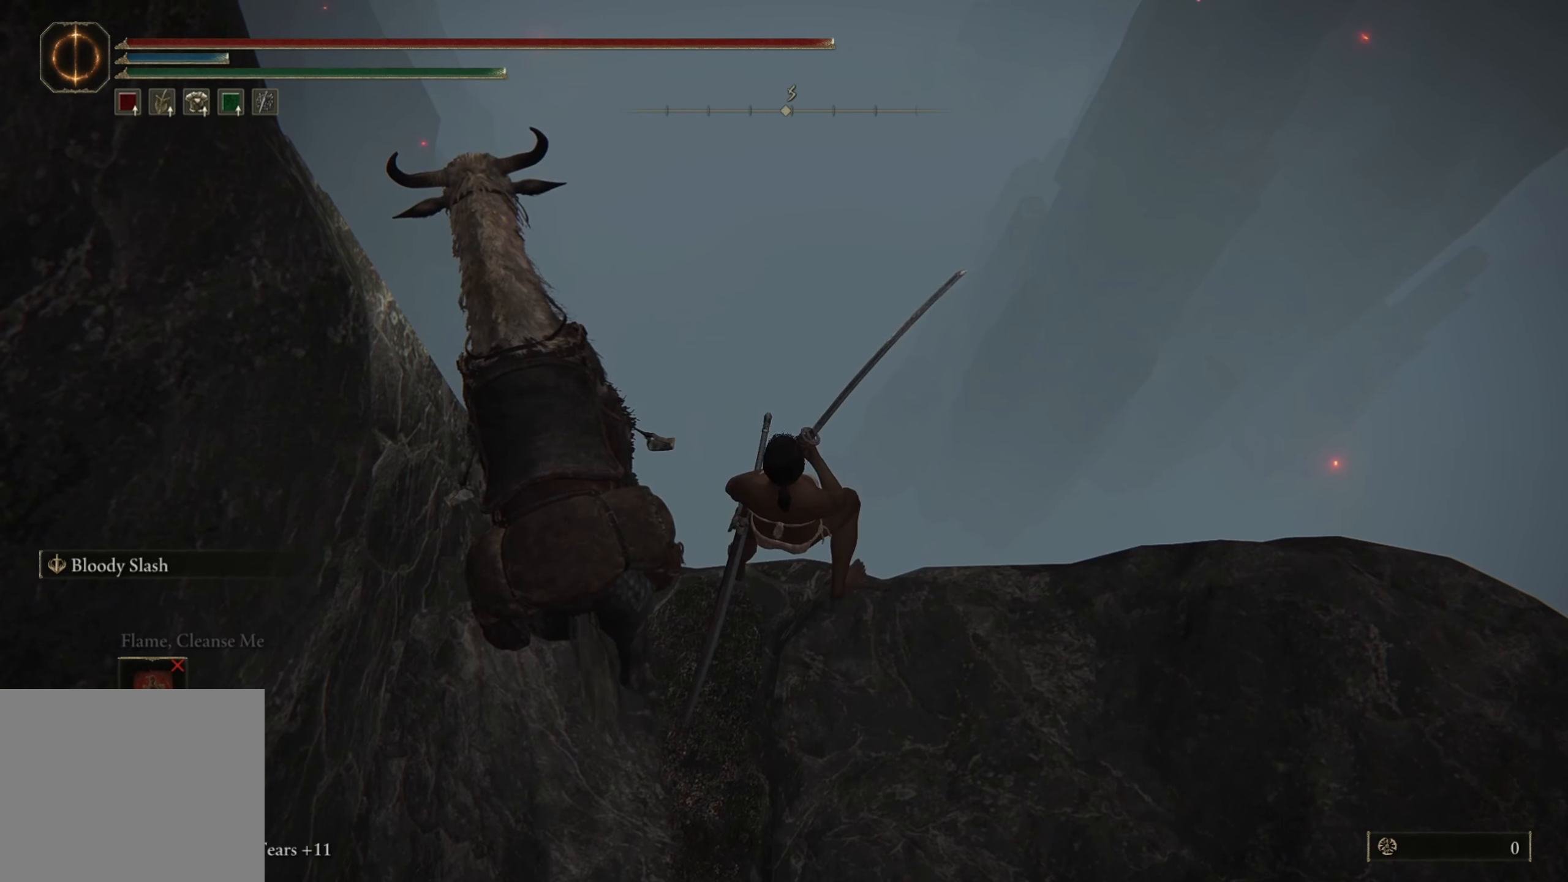
{"buttons": [], "left_stick": "center", "right_stick": "center", "events": [[33, "left_stick", "center"]]}
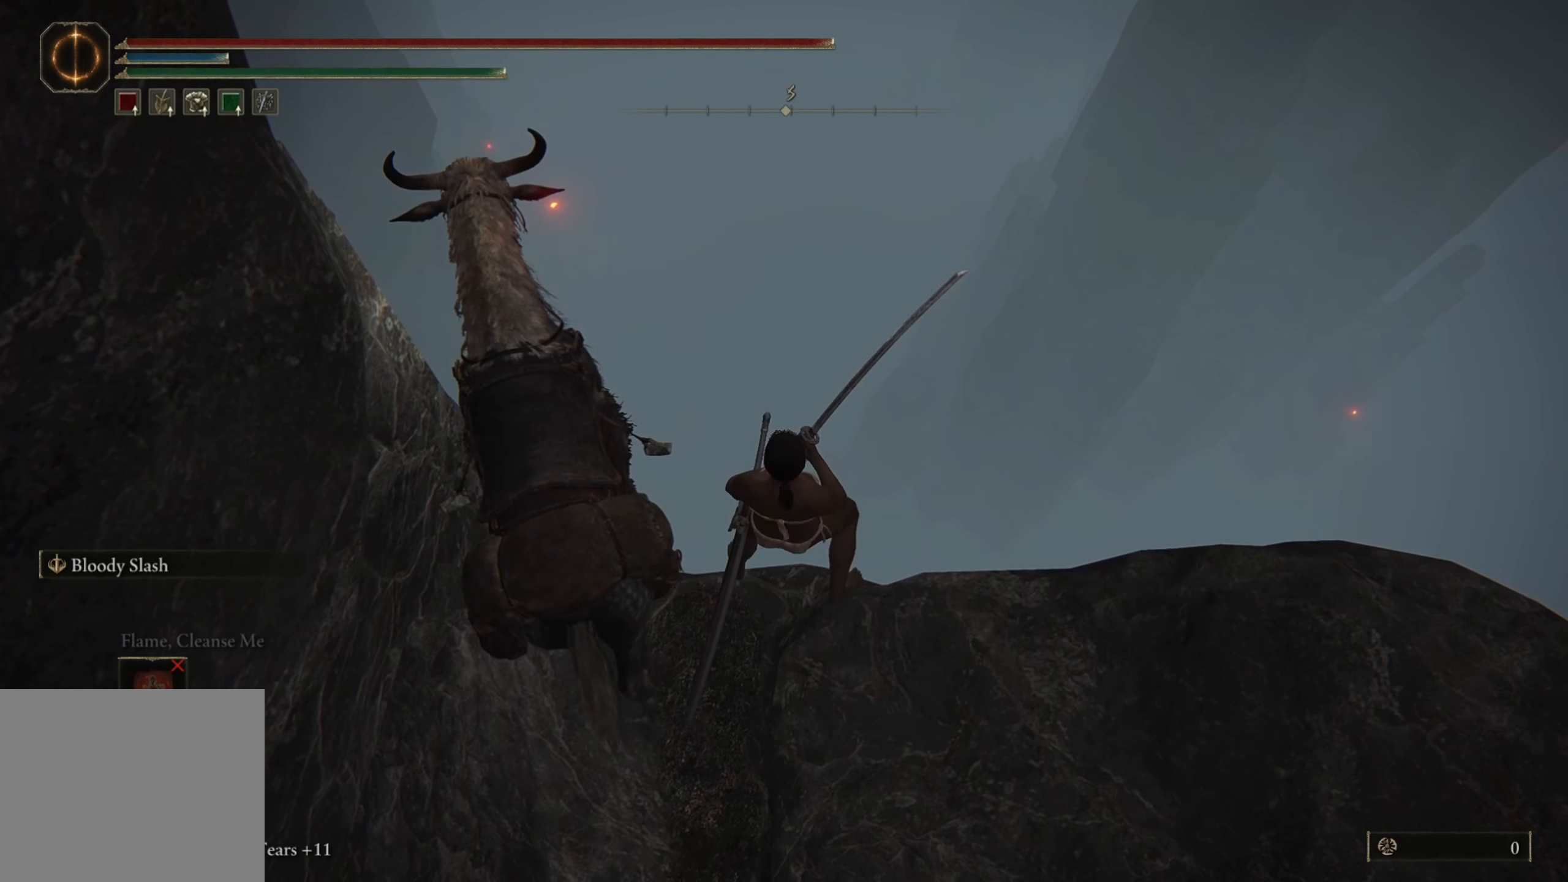
{"buttons": [], "left_stick": "center", "right_stick": "center", "events": []}
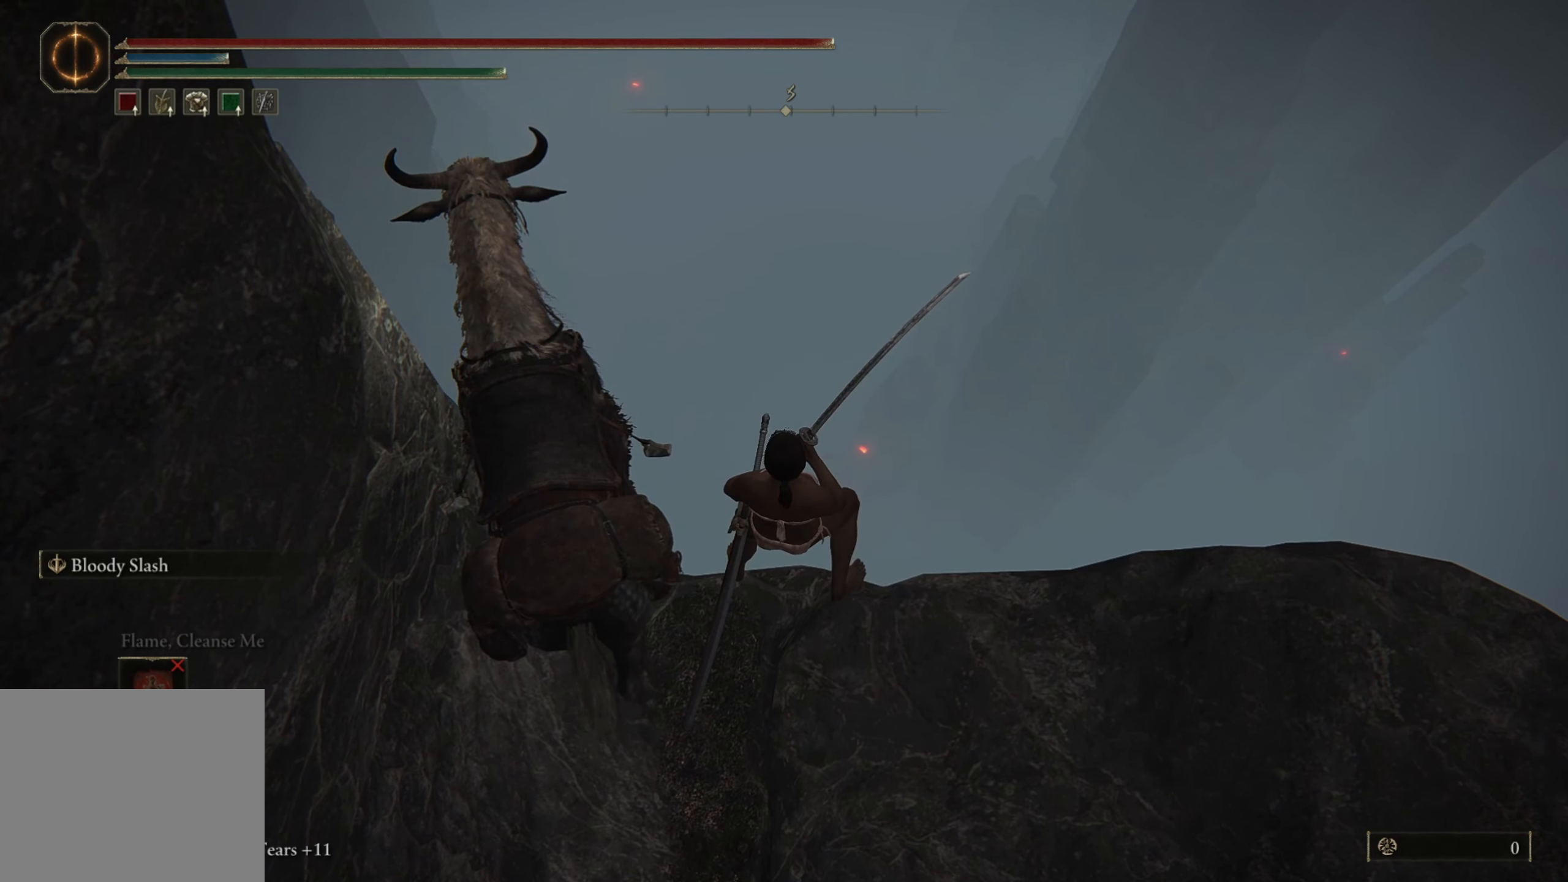
{"buttons": [], "left_stick": "center", "right_stick": "center", "events": [[433, "left_stick", "up"], [500, "left_stick", "center"]]}